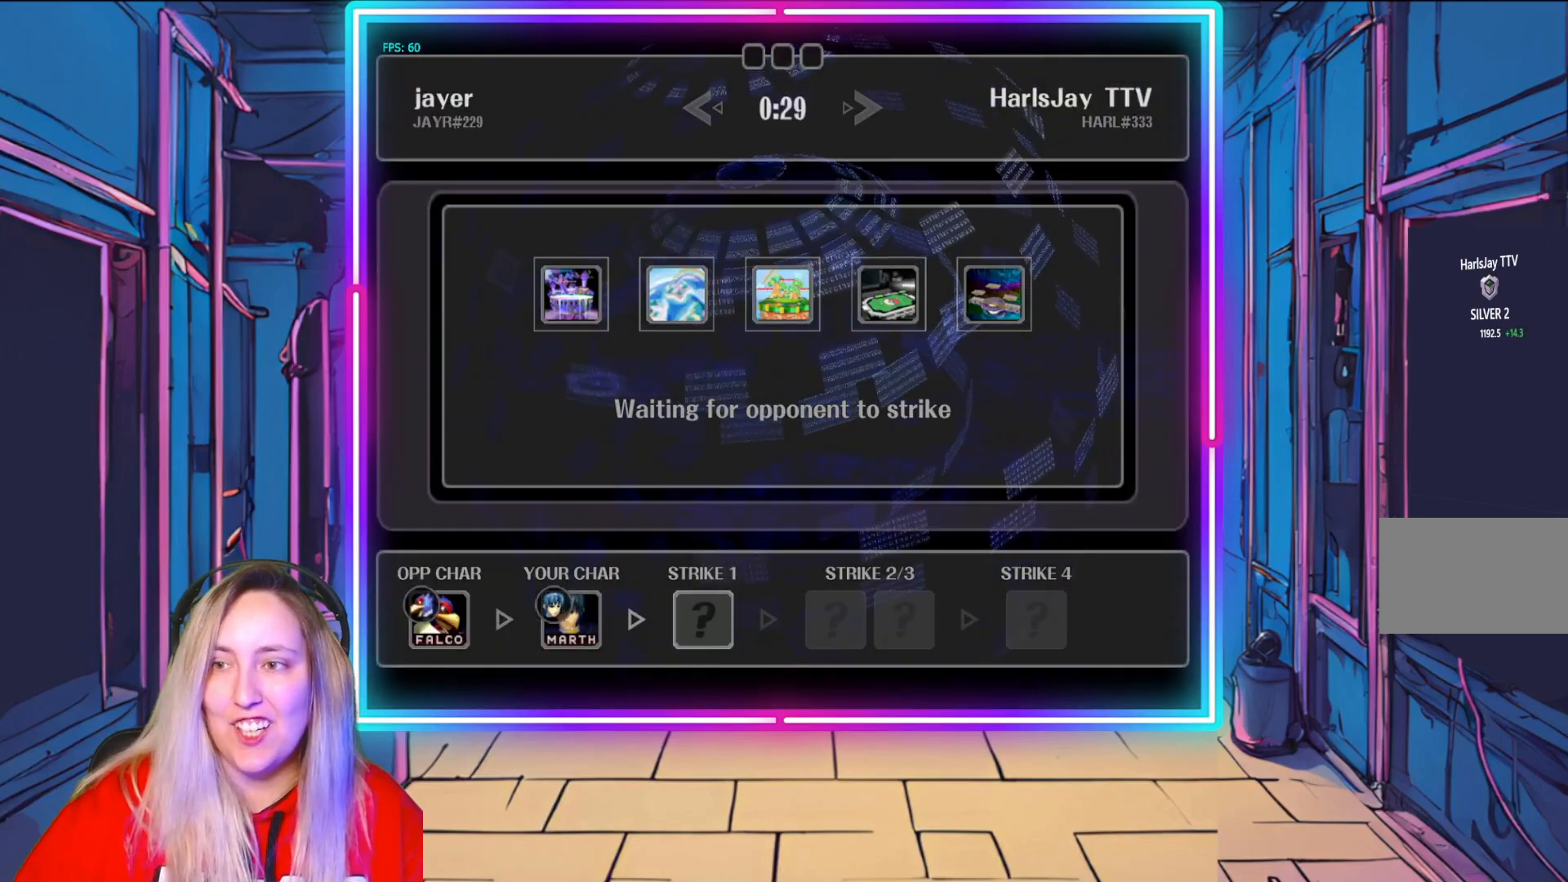
Gameplay with a controller (Nintendo layout); each line is a JSON object with the inputs held at the frame after it. "events" lists button and stick changes between this image and that frame as [ms after this image, input, new state], when the widget could be followed in between. Not read: L3 R3.
{"buttons": [], "left_stick": "center", "right_stick": "center", "events": [[283, "left_stick", "right"], [417, "left_stick", "center"]]}
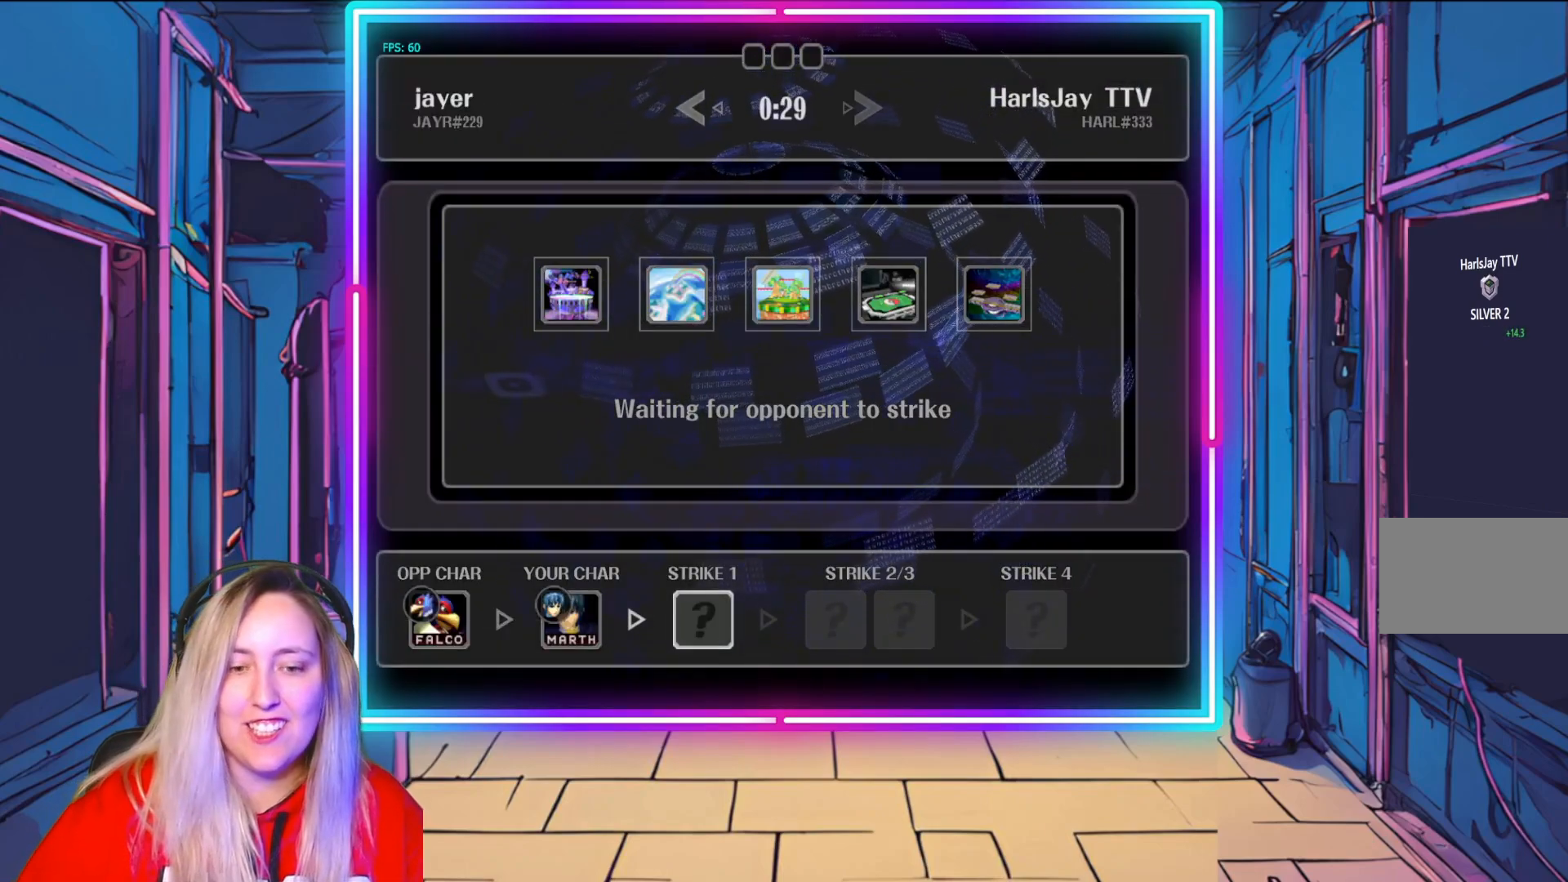
{"buttons": [], "left_stick": "center", "right_stick": "center", "events": []}
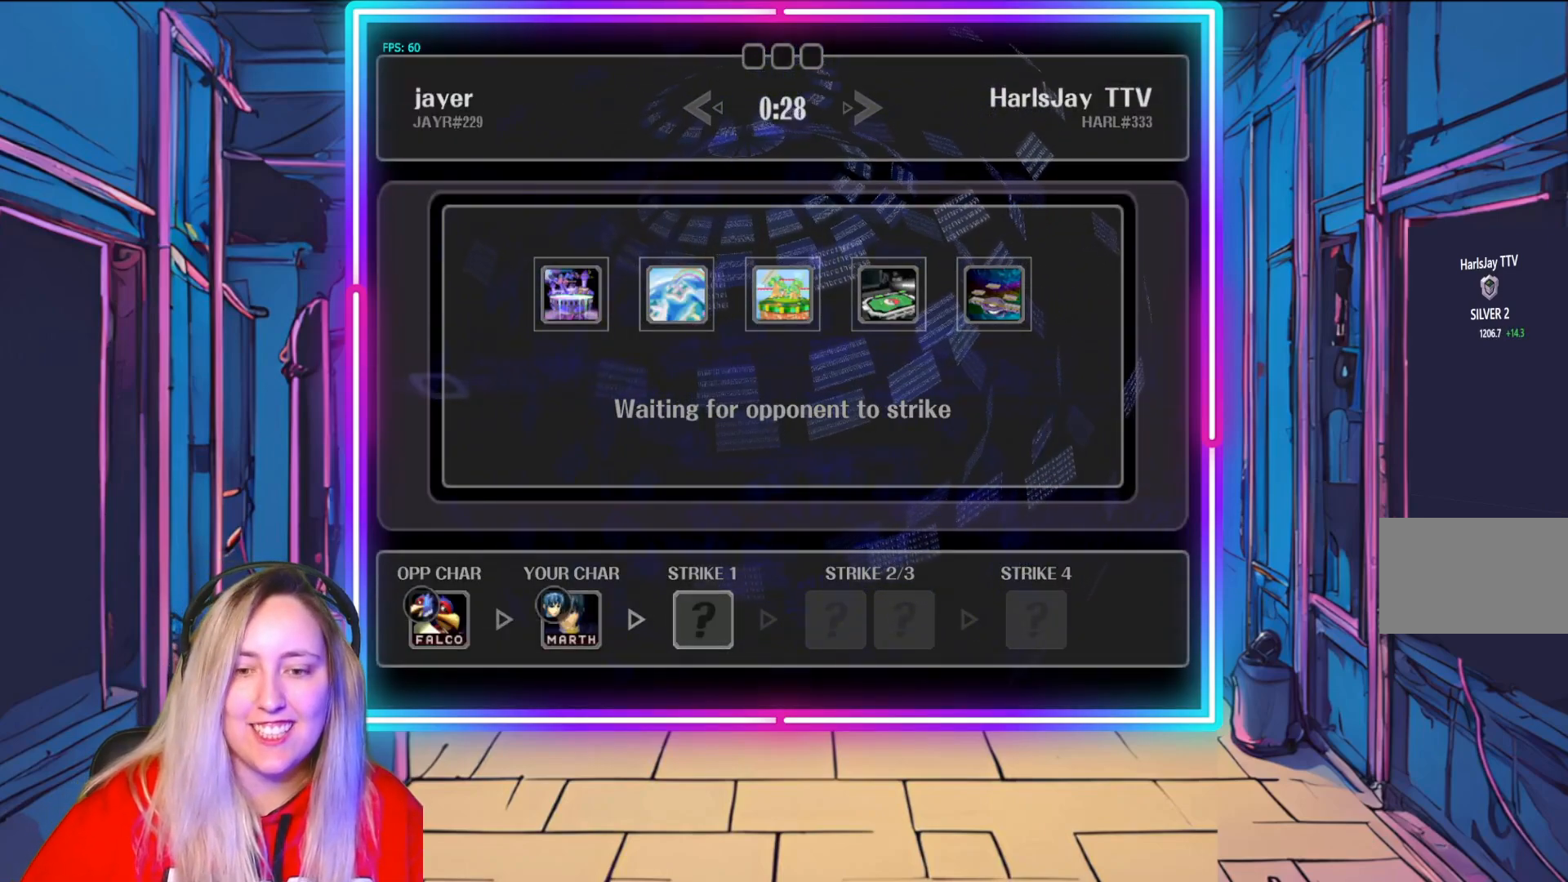
{"buttons": [], "left_stick": "center", "right_stick": "center", "events": []}
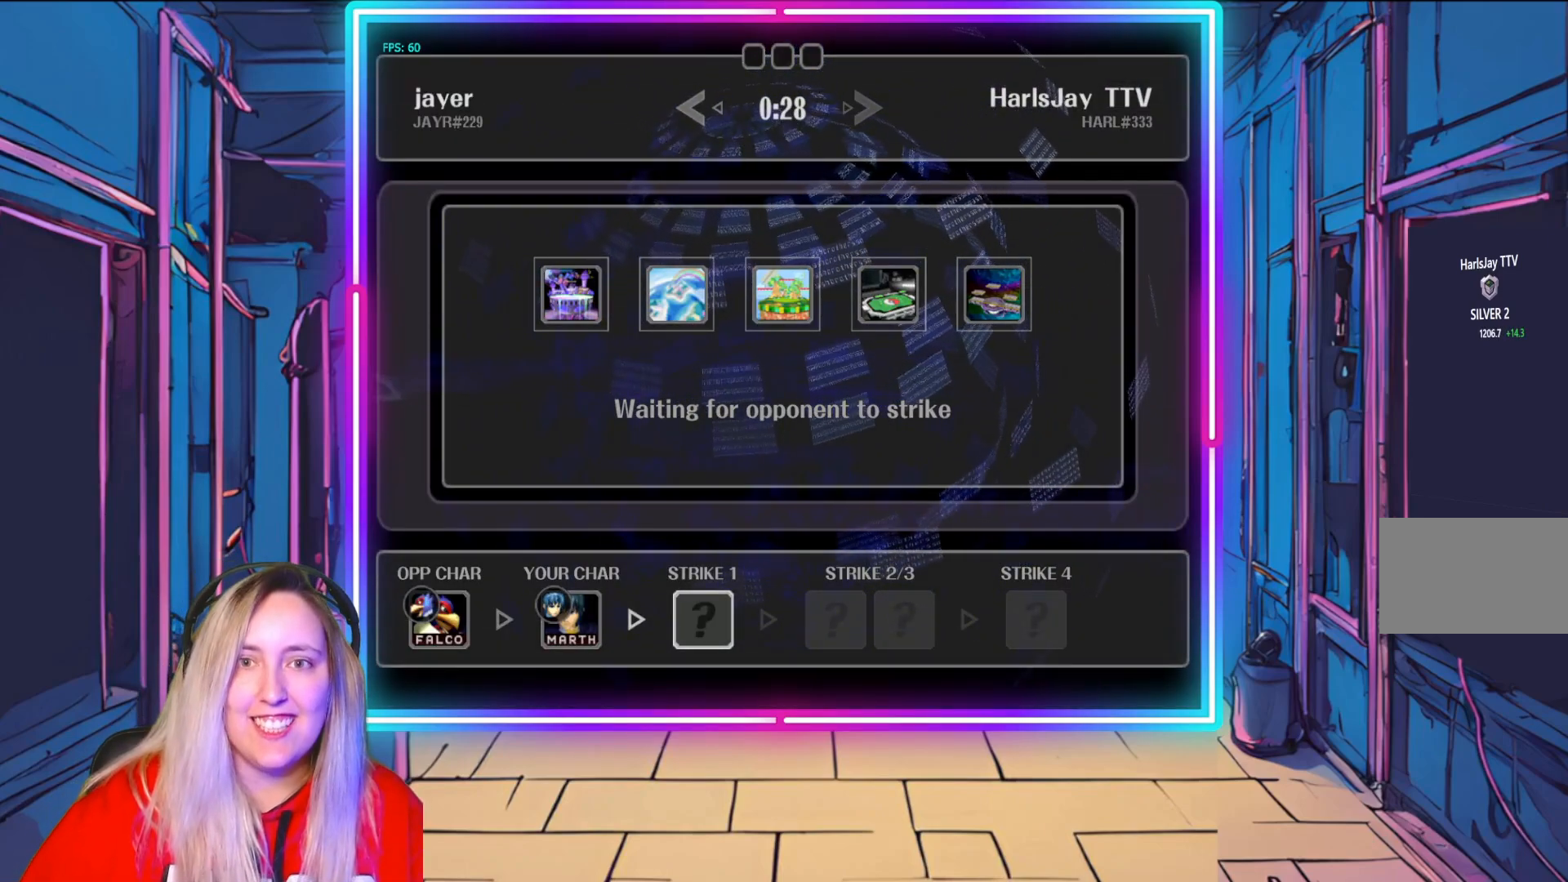
{"buttons": [], "left_stick": "center", "right_stick": "center", "events": []}
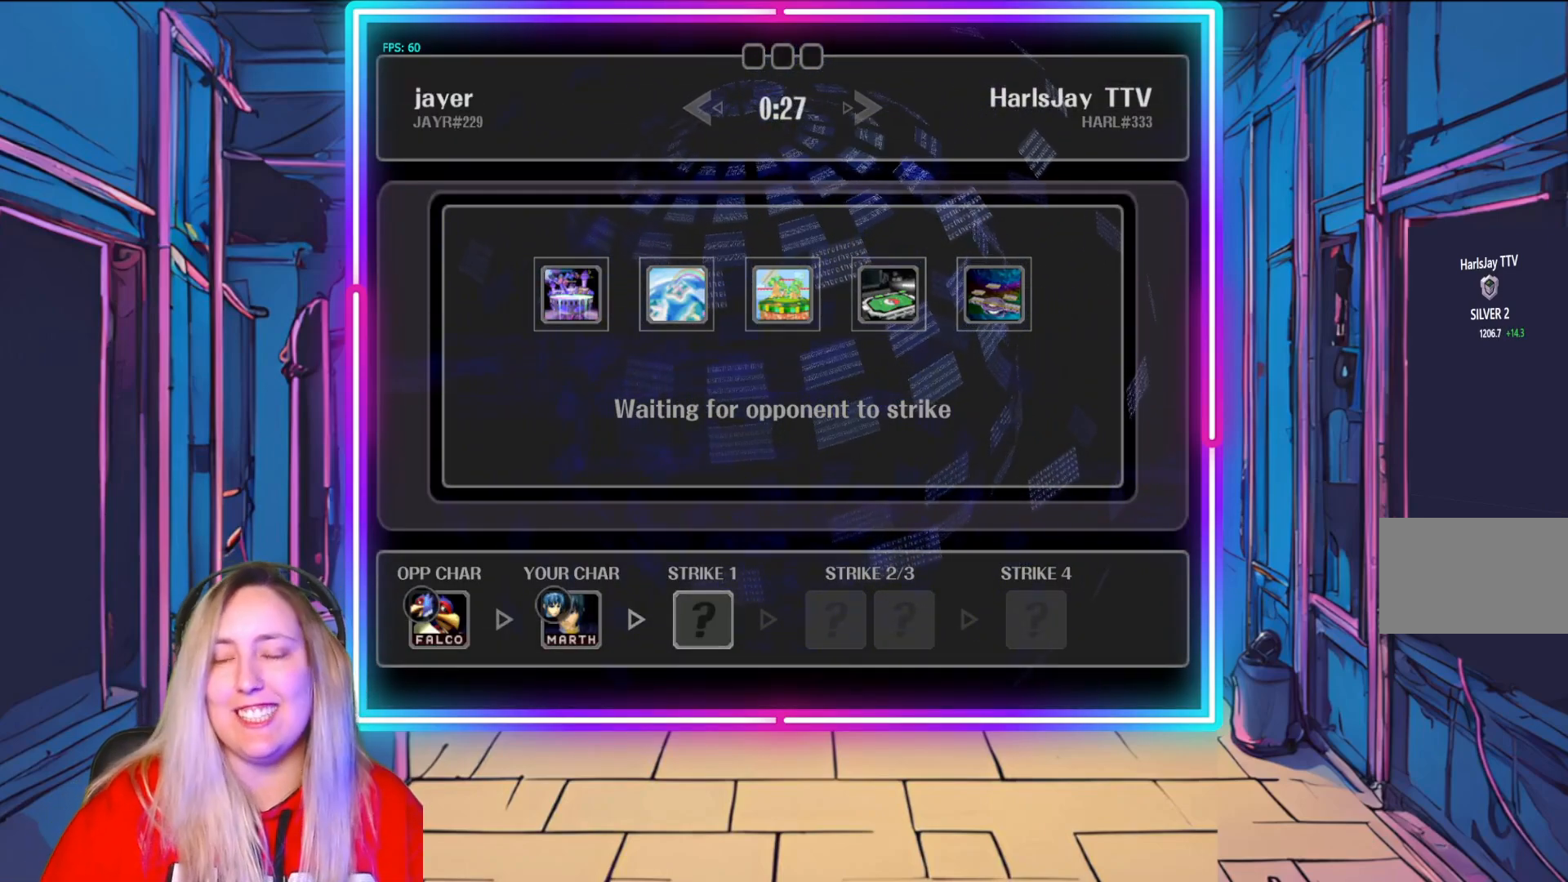
{"buttons": [], "left_stick": "center", "right_stick": "center", "events": []}
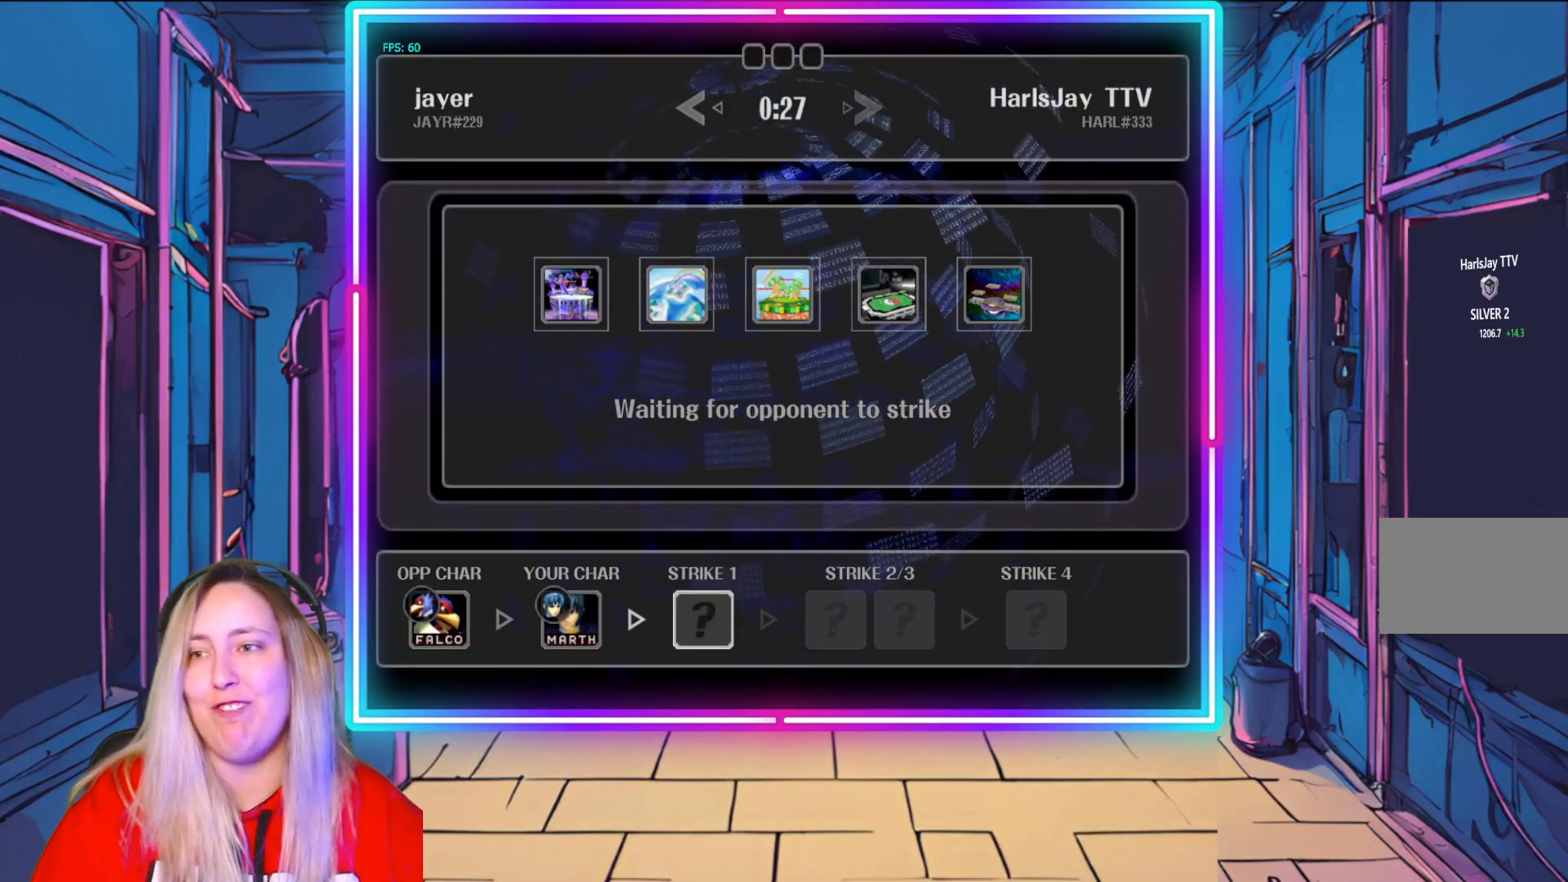
{"buttons": [], "left_stick": "center", "right_stick": "center", "events": []}
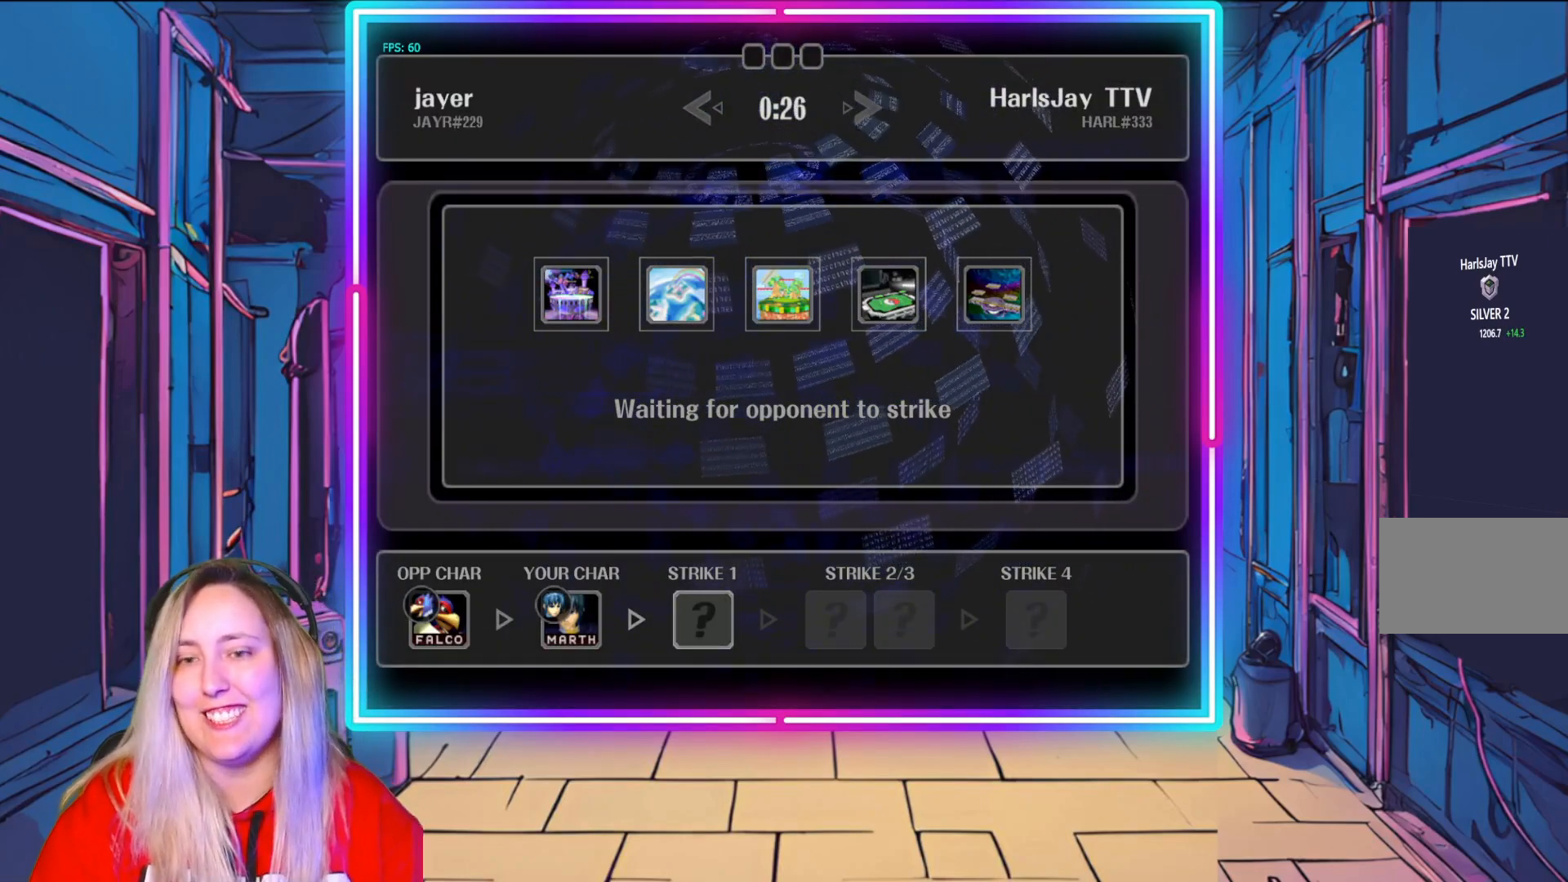
{"buttons": [], "left_stick": "center", "right_stick": "center", "events": [[217, "left_stick", "right"], [400, "left_stick", "center"]]}
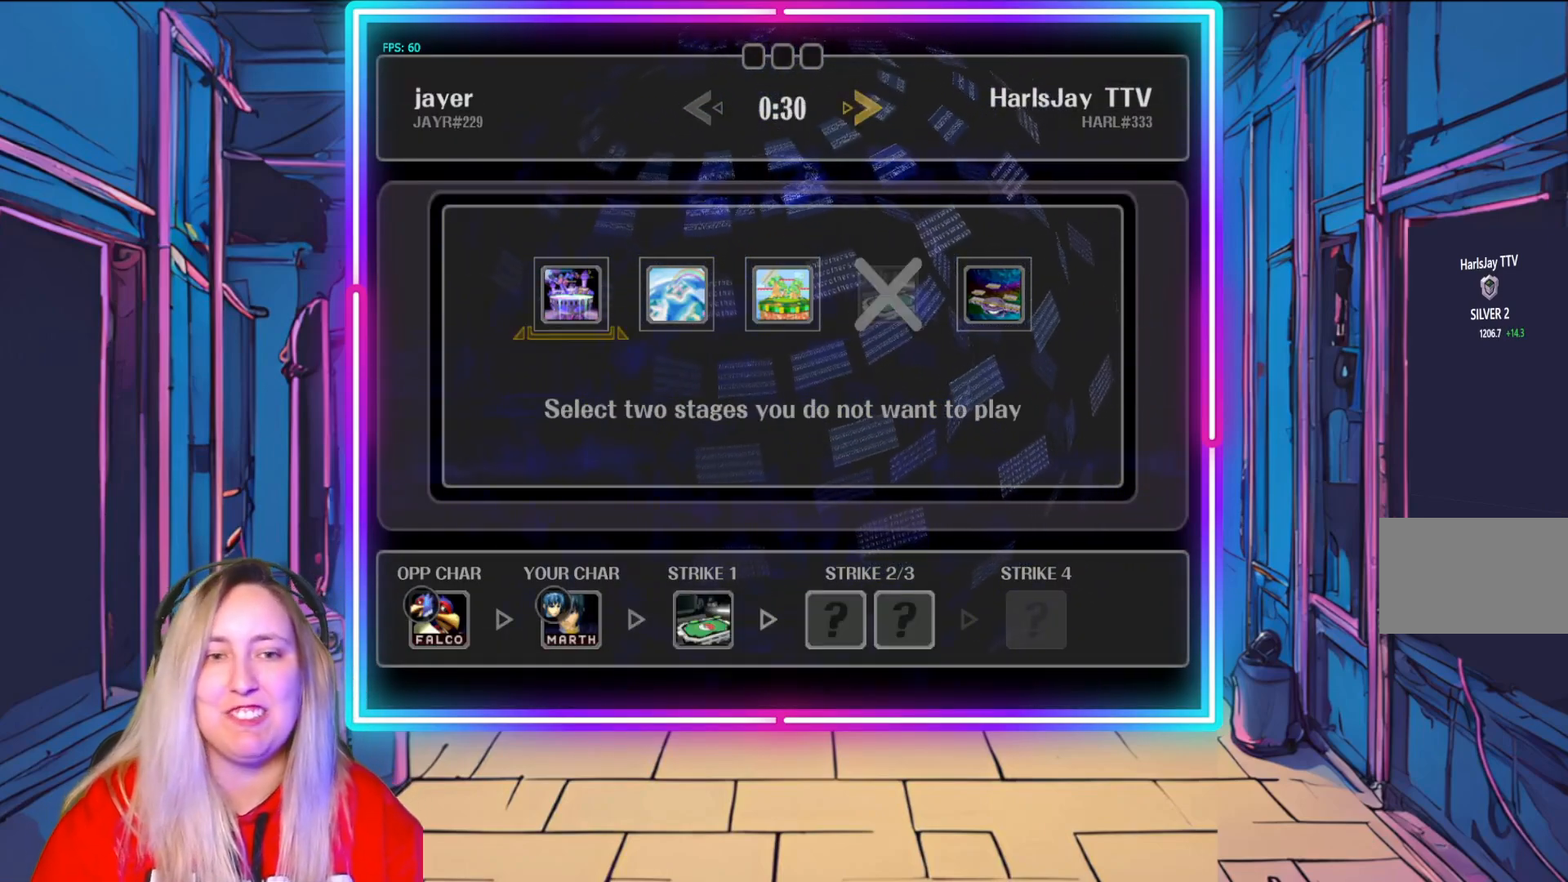
{"buttons": [], "left_stick": "center", "right_stick": "center", "events": []}
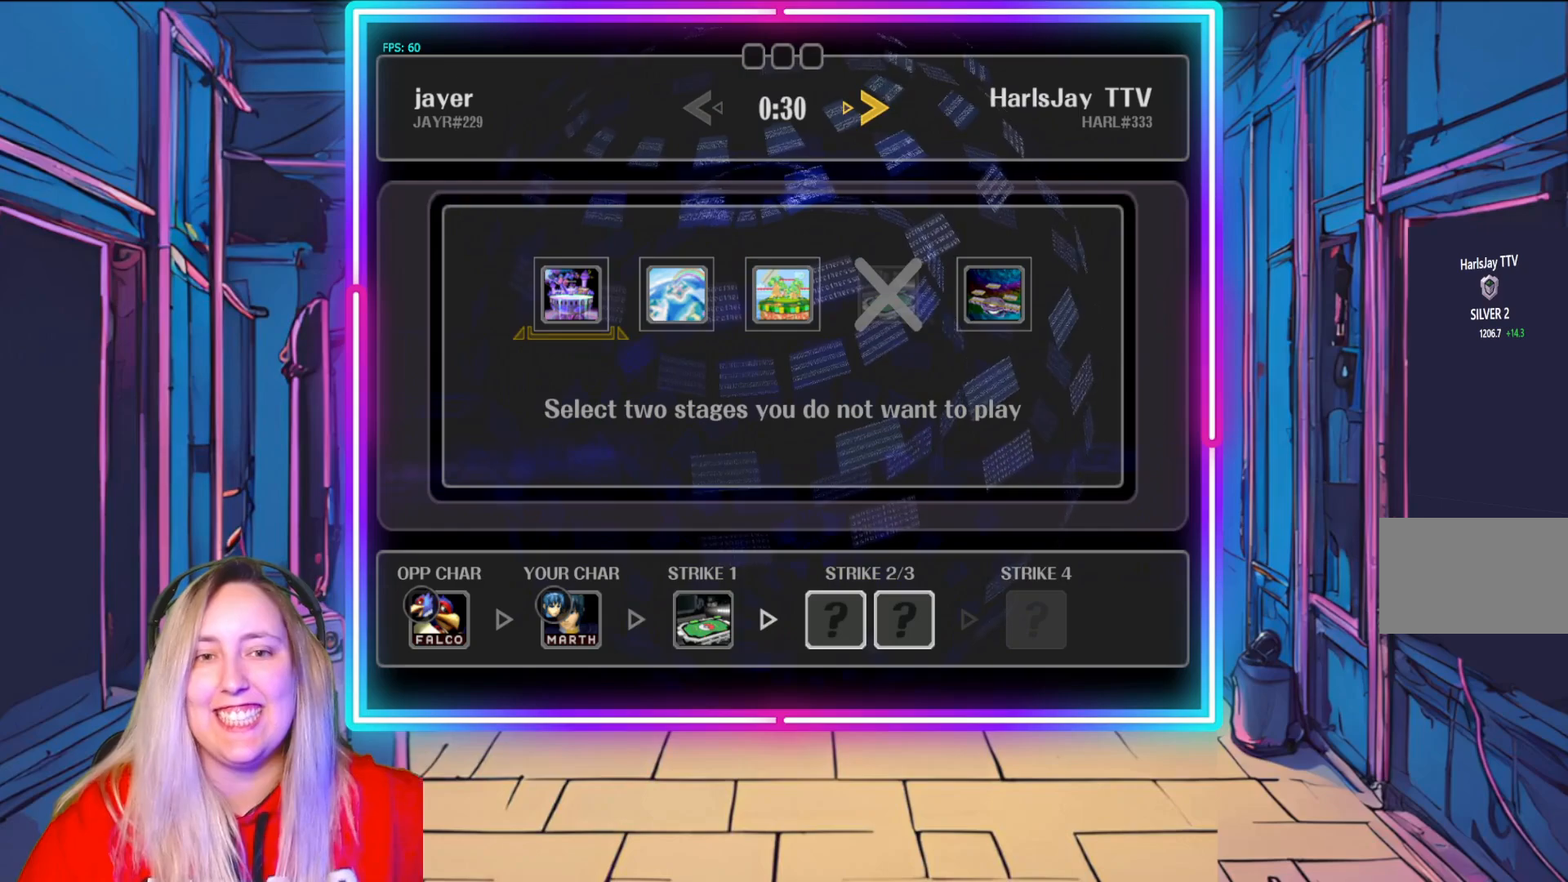
{"buttons": [], "left_stick": "right", "right_stick": "center", "events": [[500, "left_stick", "right"]]}
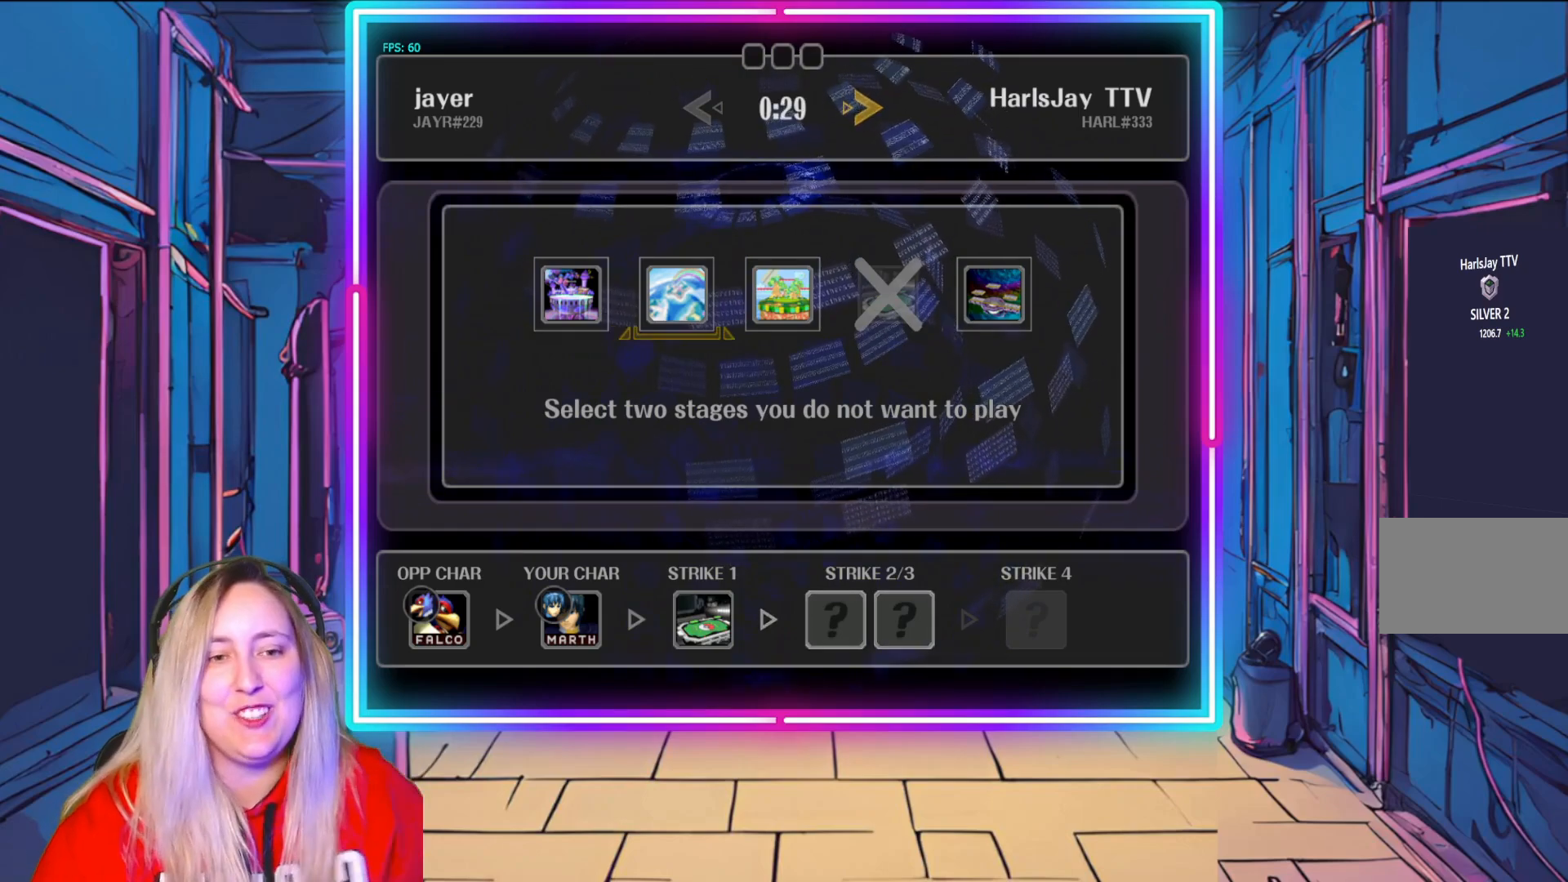
{"buttons": ["A"], "left_stick": "center", "right_stick": "center", "events": [[100, "left_stick", "center"], [450, "A", "down"]]}
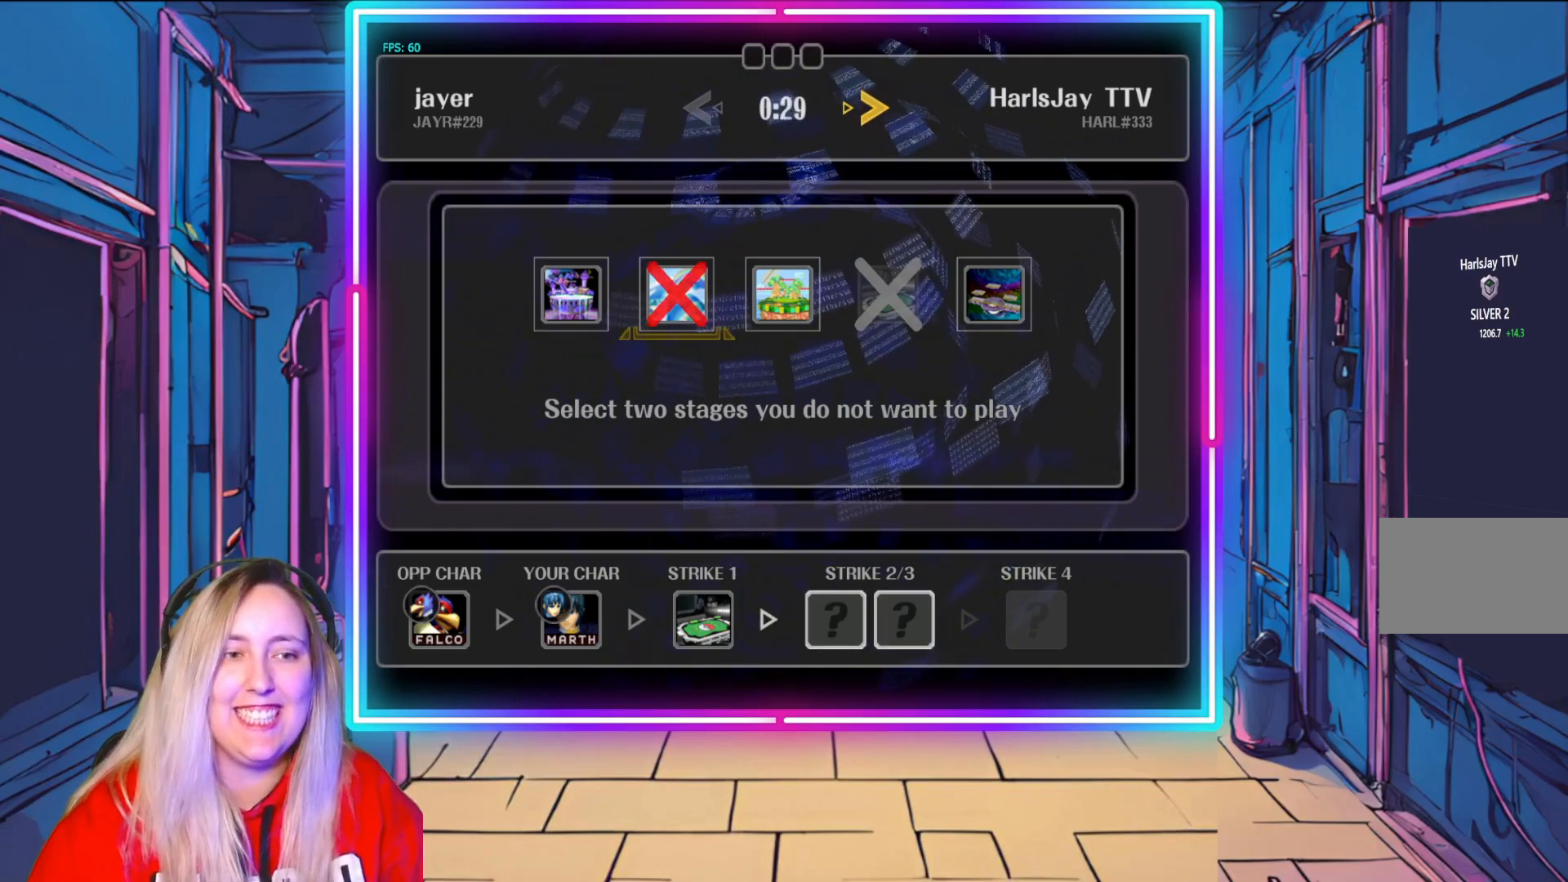
{"buttons": [], "left_stick": "center", "right_stick": "center", "events": [[33, "left_stick", "right"], [67, "A", "up"], [167, "A", "down"], [167, "left_stick", "center"], [283, "A", "up"]]}
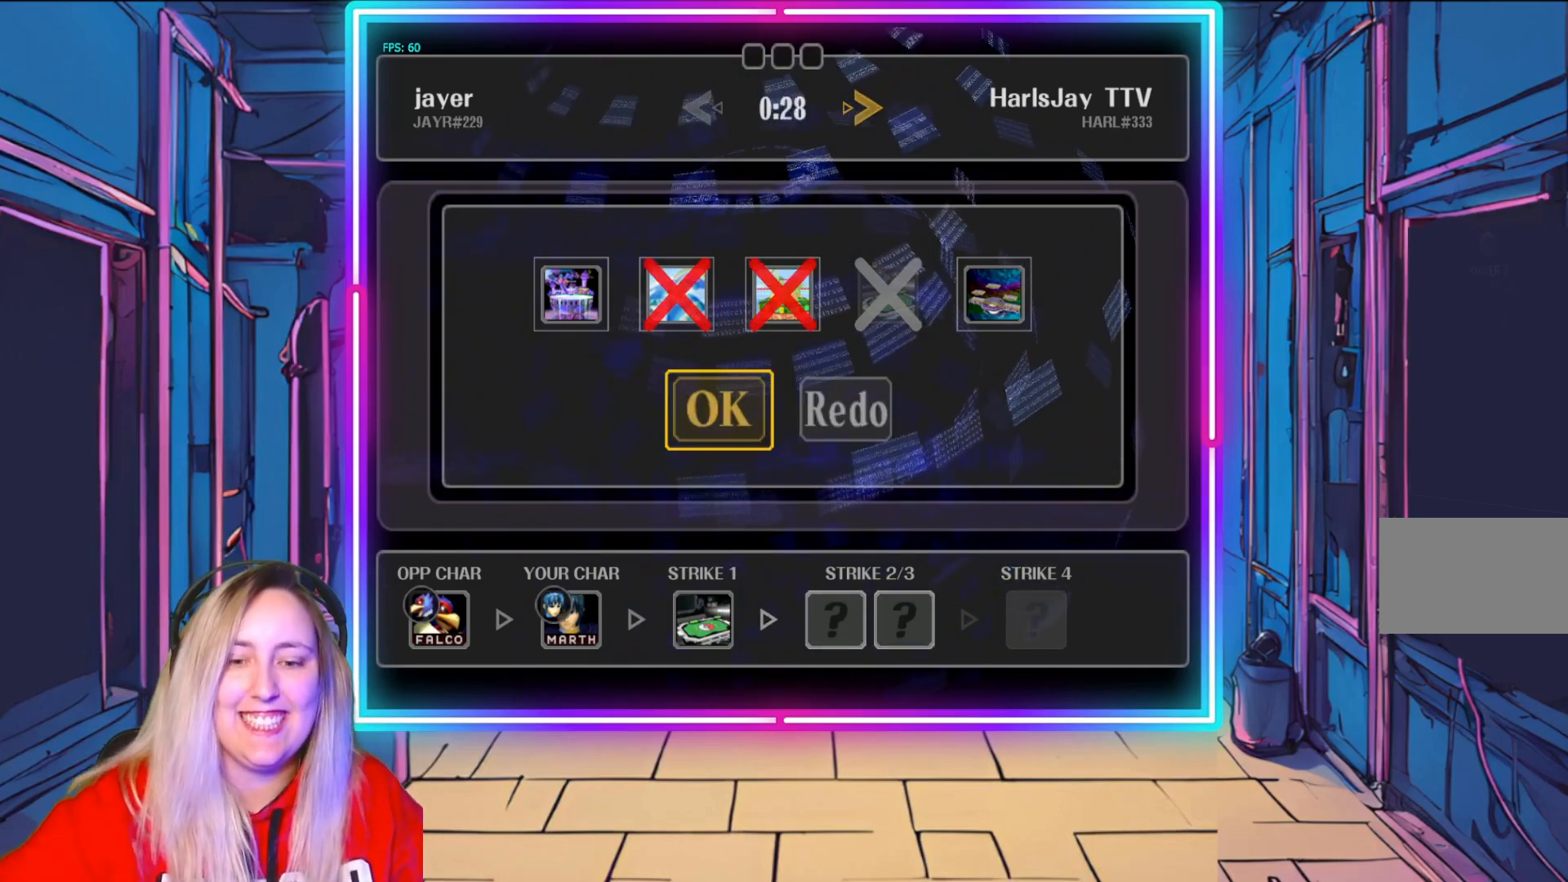
{"buttons": [], "left_stick": "center", "right_stick": "center", "events": [[100, "A", "down"], [267, "A", "up"]]}
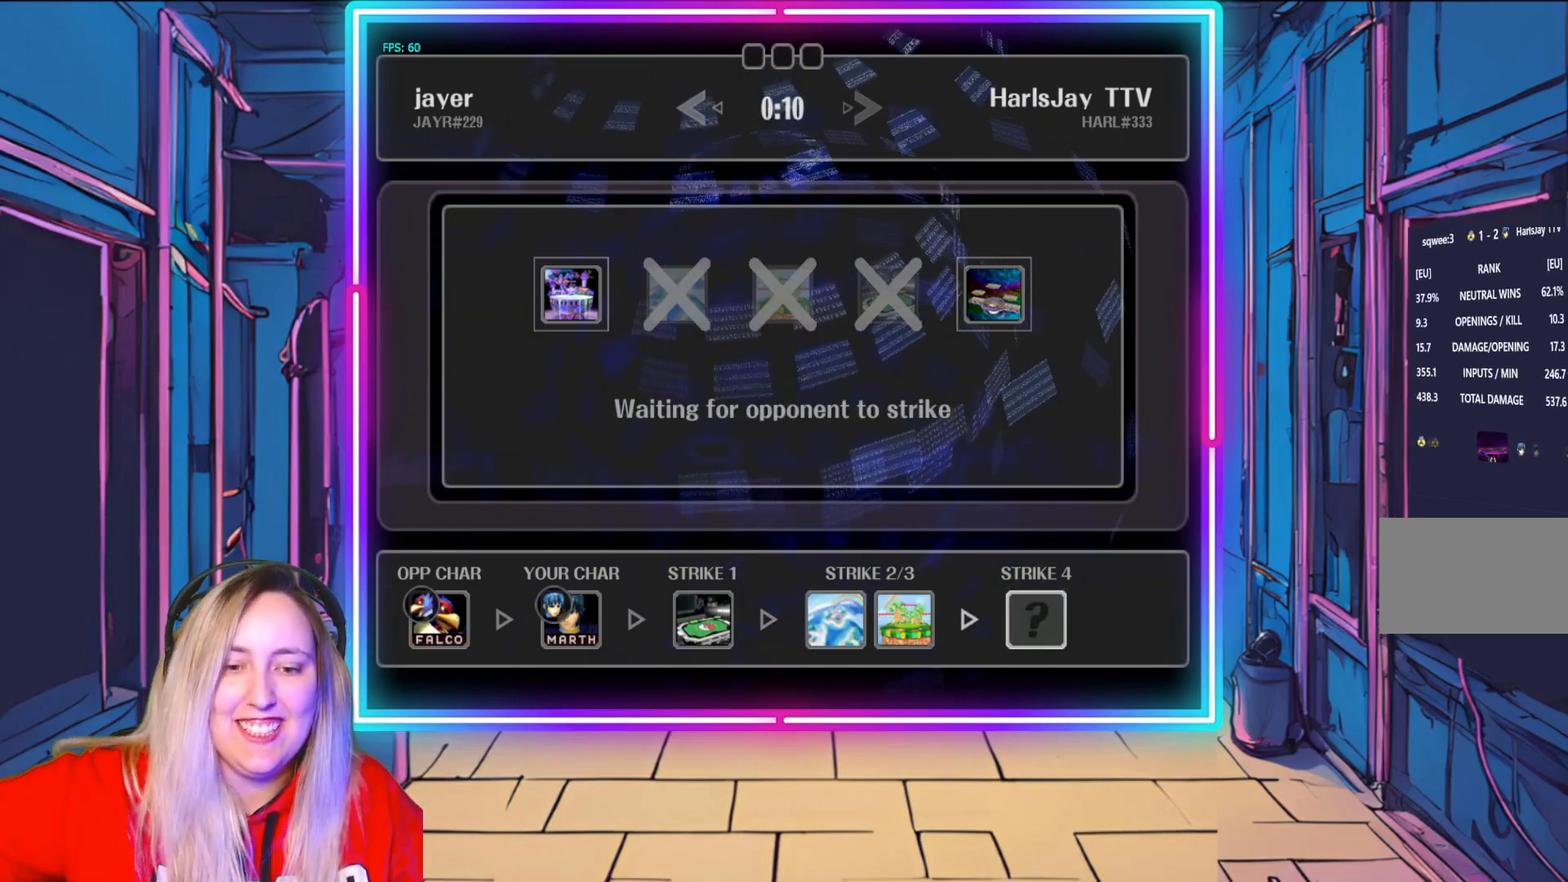
{"buttons": [], "left_stick": "center", "right_stick": "center", "events": []}
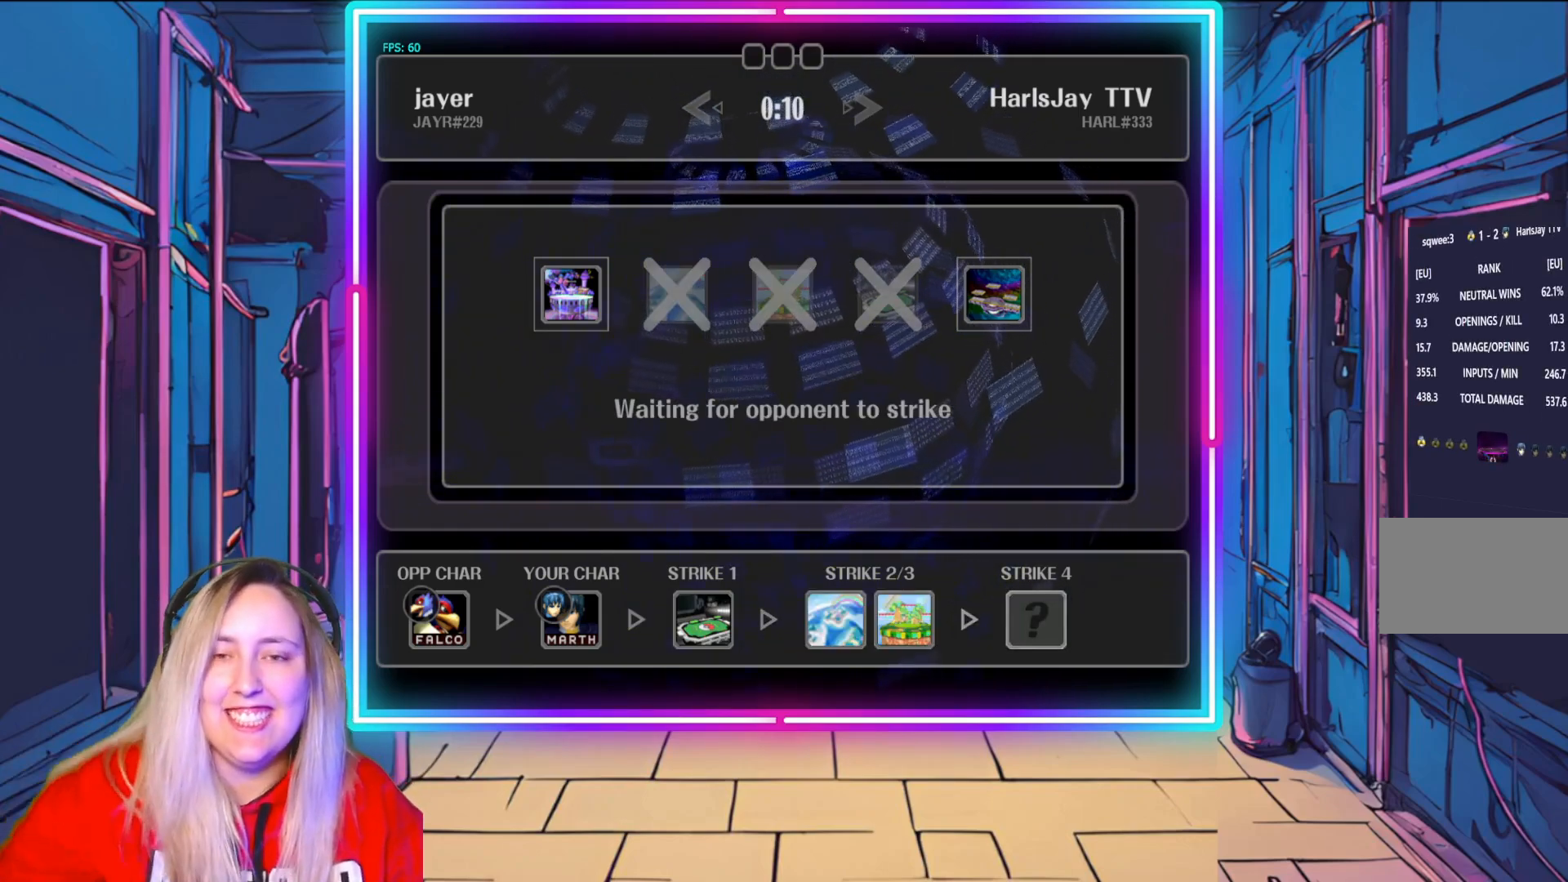
{"buttons": [], "left_stick": "center", "right_stick": "center", "events": [[200, "A", "down"], [433, "A", "up"]]}
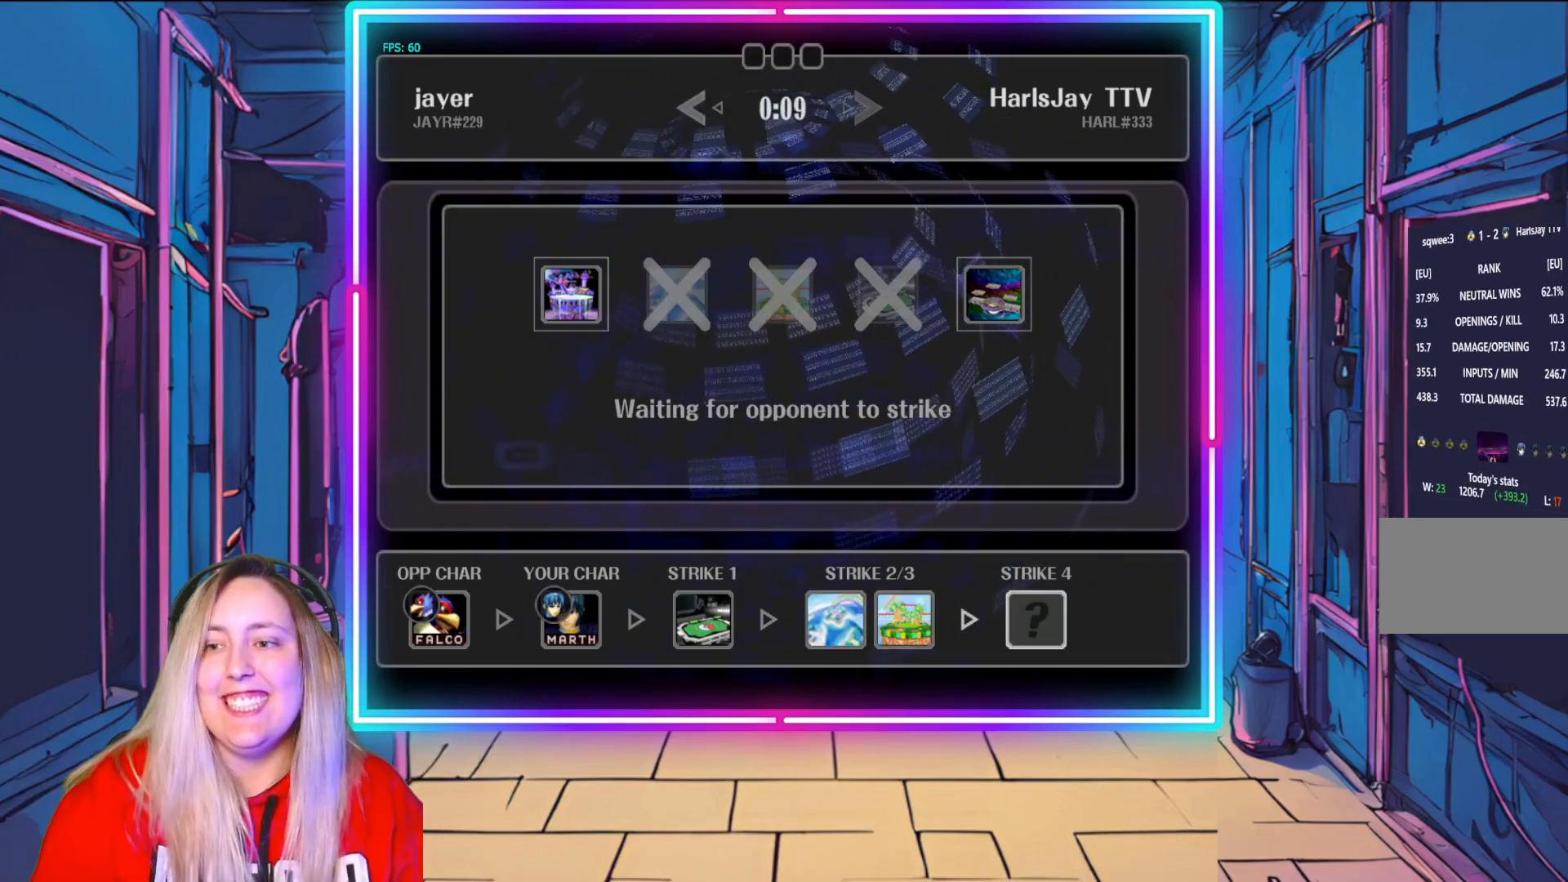
{"buttons": [], "left_stick": "center", "right_stick": "center", "events": [[50, "A", "down"], [250, "A", "up"], [367, "A", "down"], [500, "A", "up"]]}
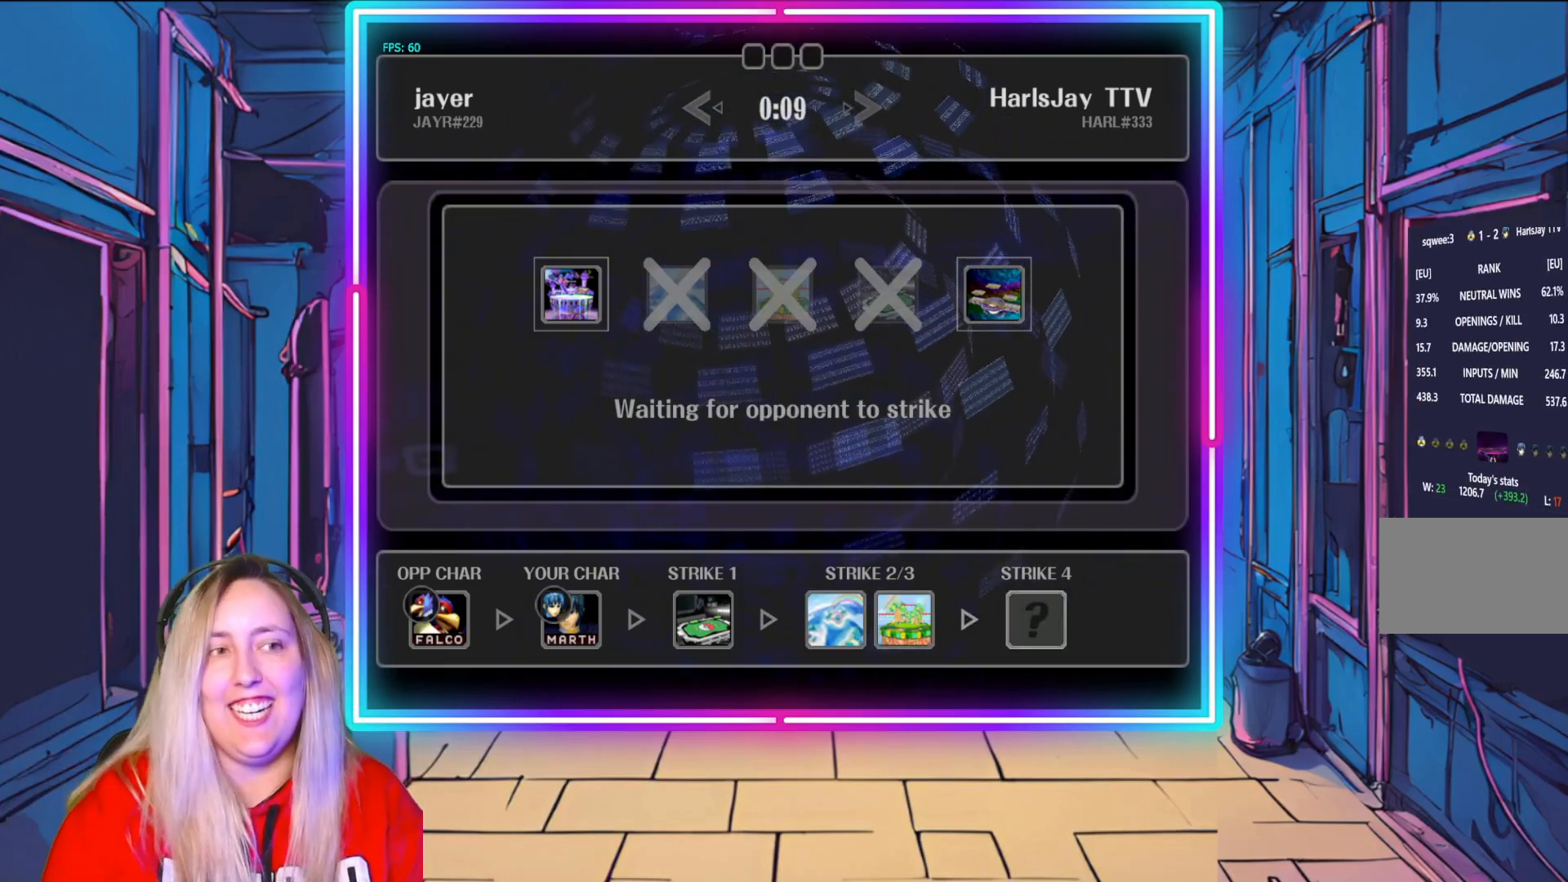
{"buttons": [], "left_stick": "center", "right_stick": "center", "events": [[200, "A", "down"], [400, "A", "up"]]}
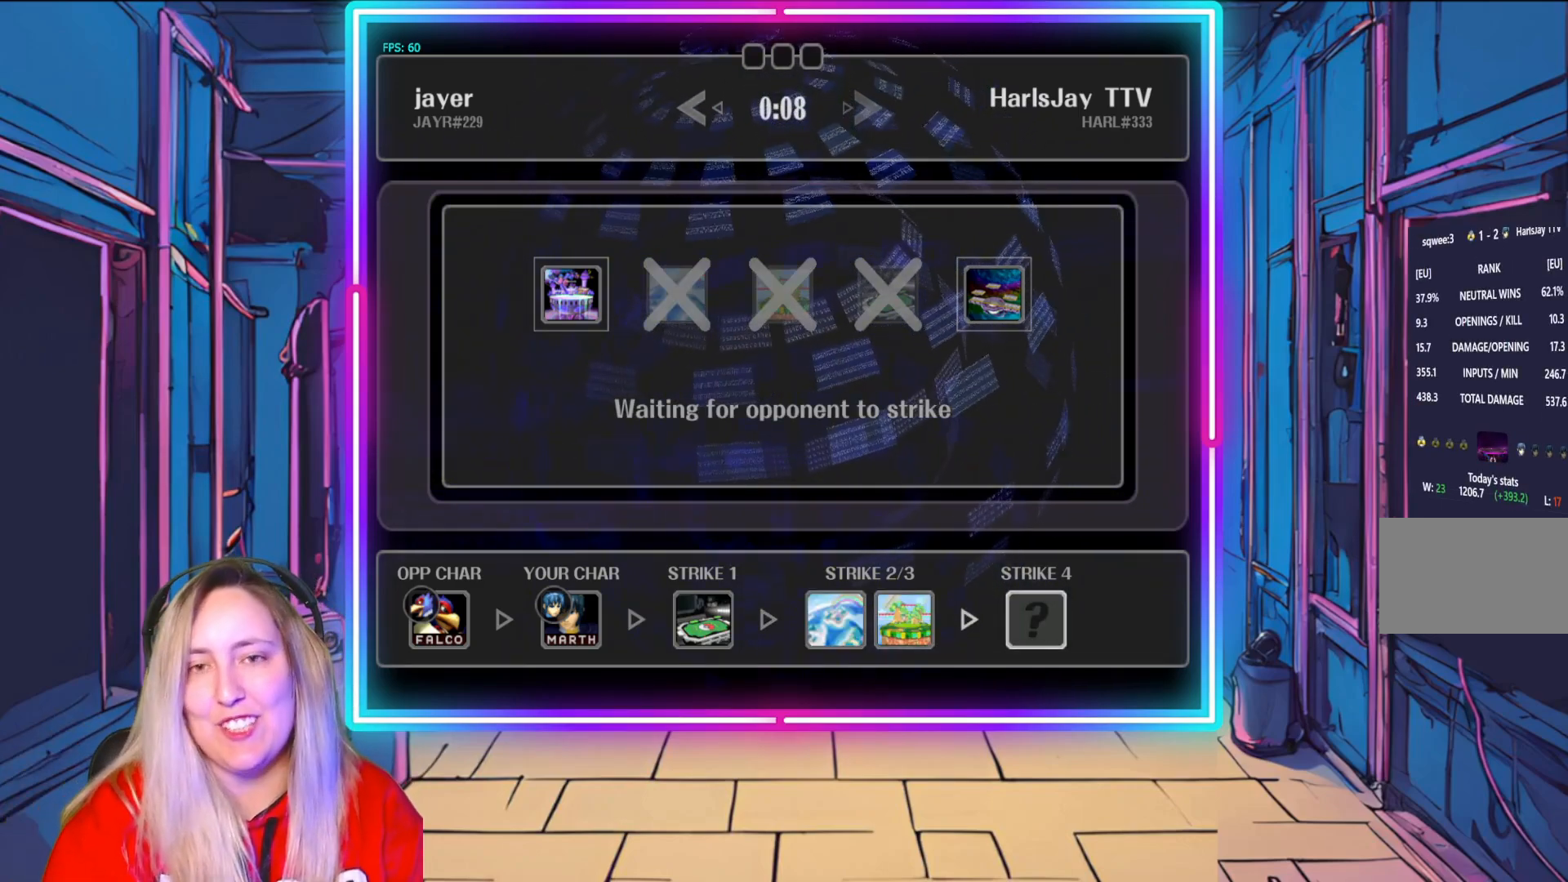
{"buttons": ["A"], "left_stick": "center", "right_stick": "center", "events": [[100, "A", "down"]]}
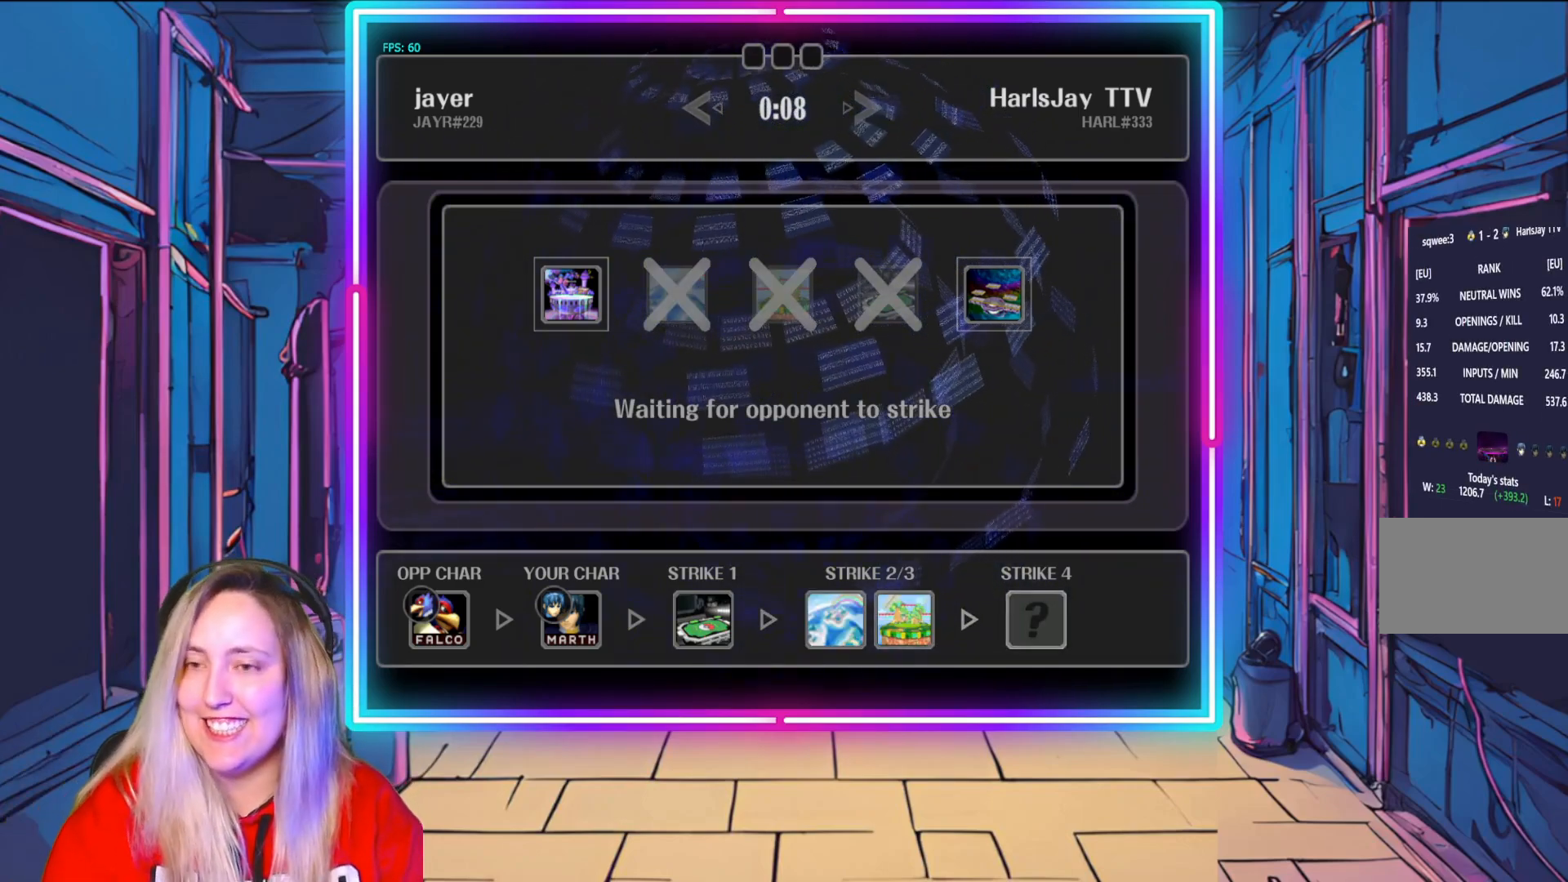
{"buttons": ["A"], "left_stick": "center", "right_stick": "center", "events": [[217, "A", "up"], [367, "A", "down"]]}
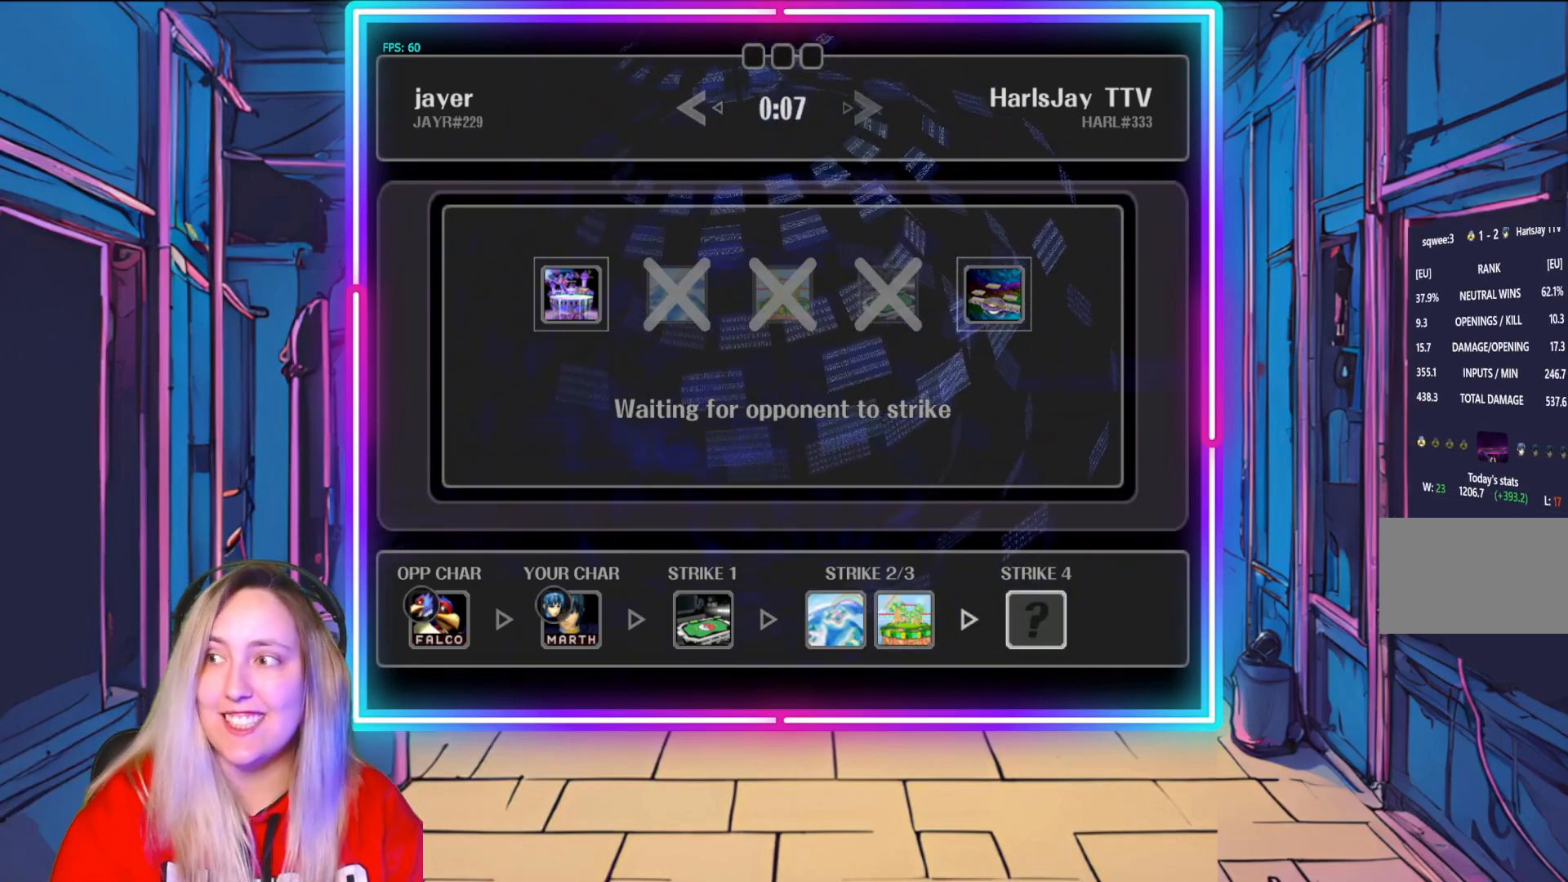
{"buttons": ["A"], "left_stick": "center", "right_stick": "center", "events": [[217, "A", "up"], [433, "A", "down"]]}
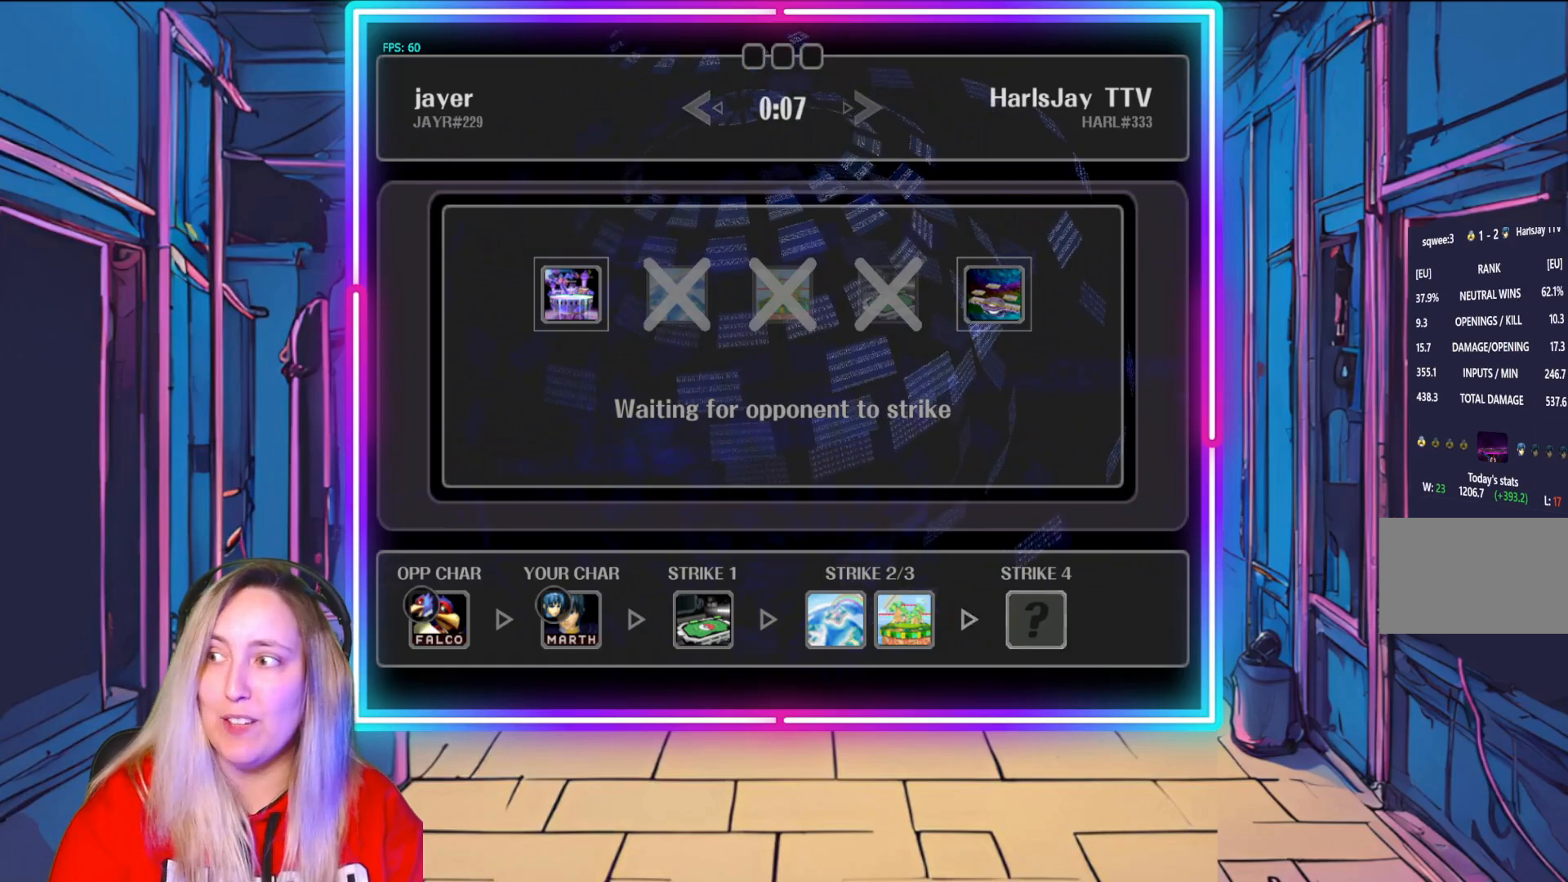
{"buttons": ["A"], "left_stick": "center", "right_stick": "center", "events": []}
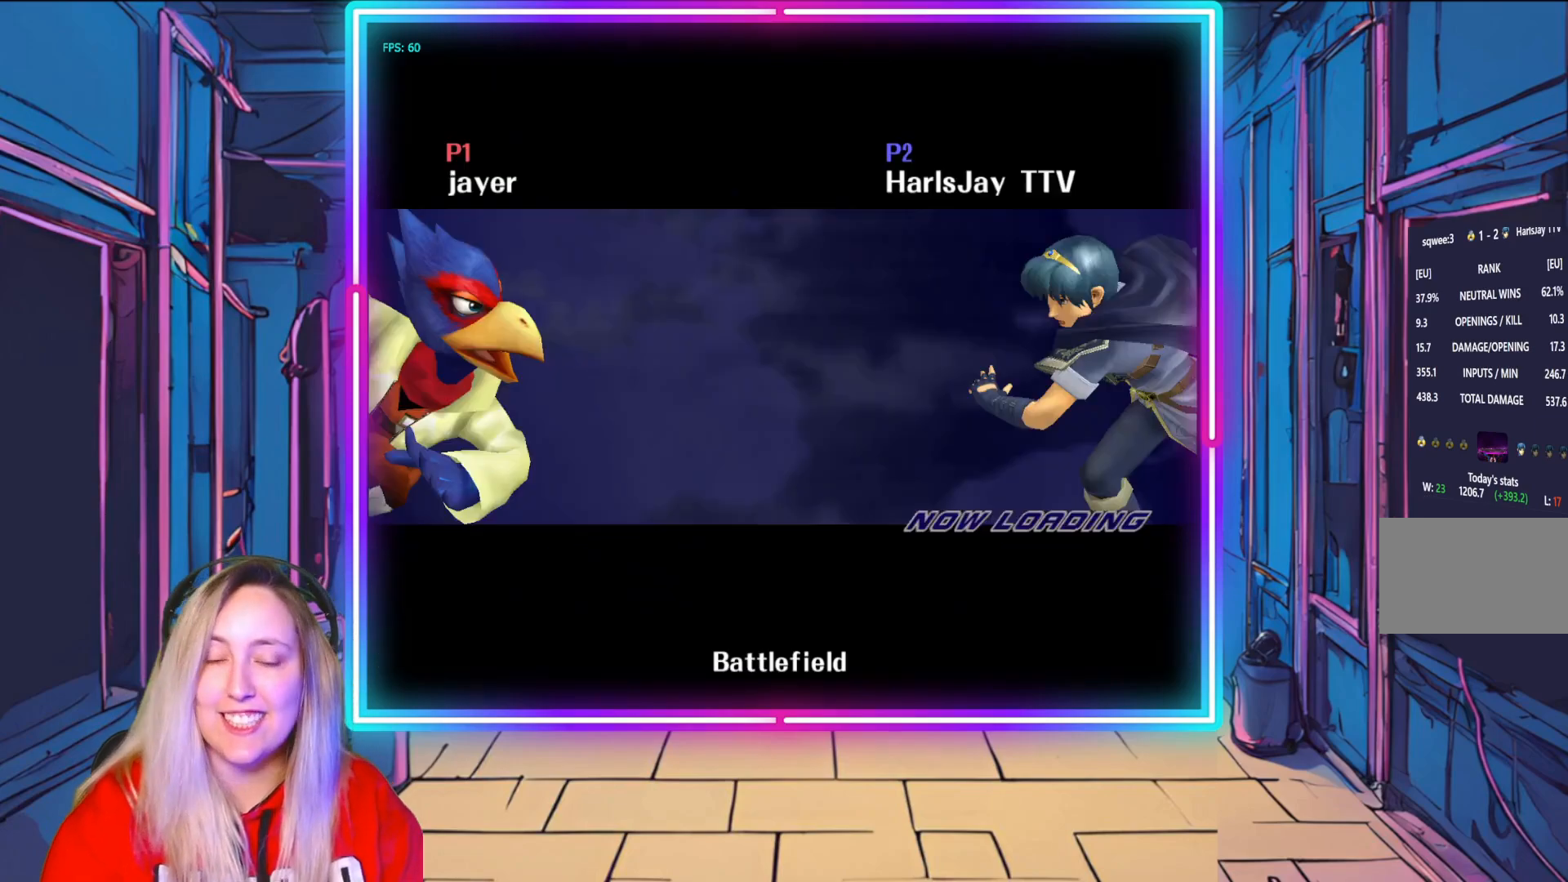
{"buttons": ["A"], "left_stick": "center", "right_stick": "center", "events": [[33, "A", "up"], [117, "A", "down"], [250, "A", "up"], [383, "A", "down"]]}
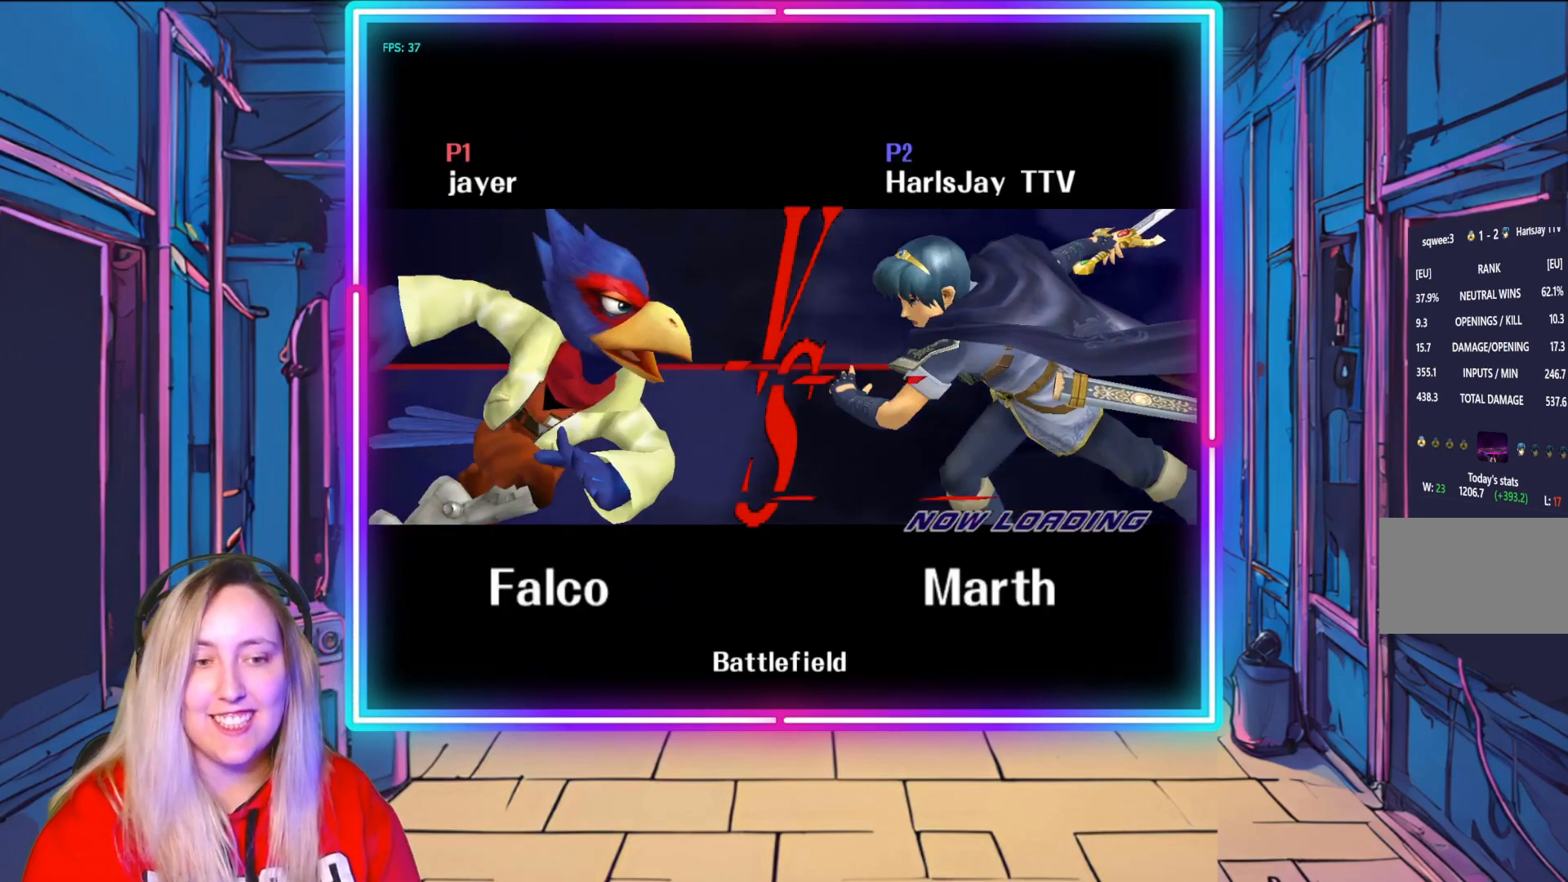
{"buttons": [], "left_stick": "center", "right_stick": "center", "events": [[33, "A", "up"]]}
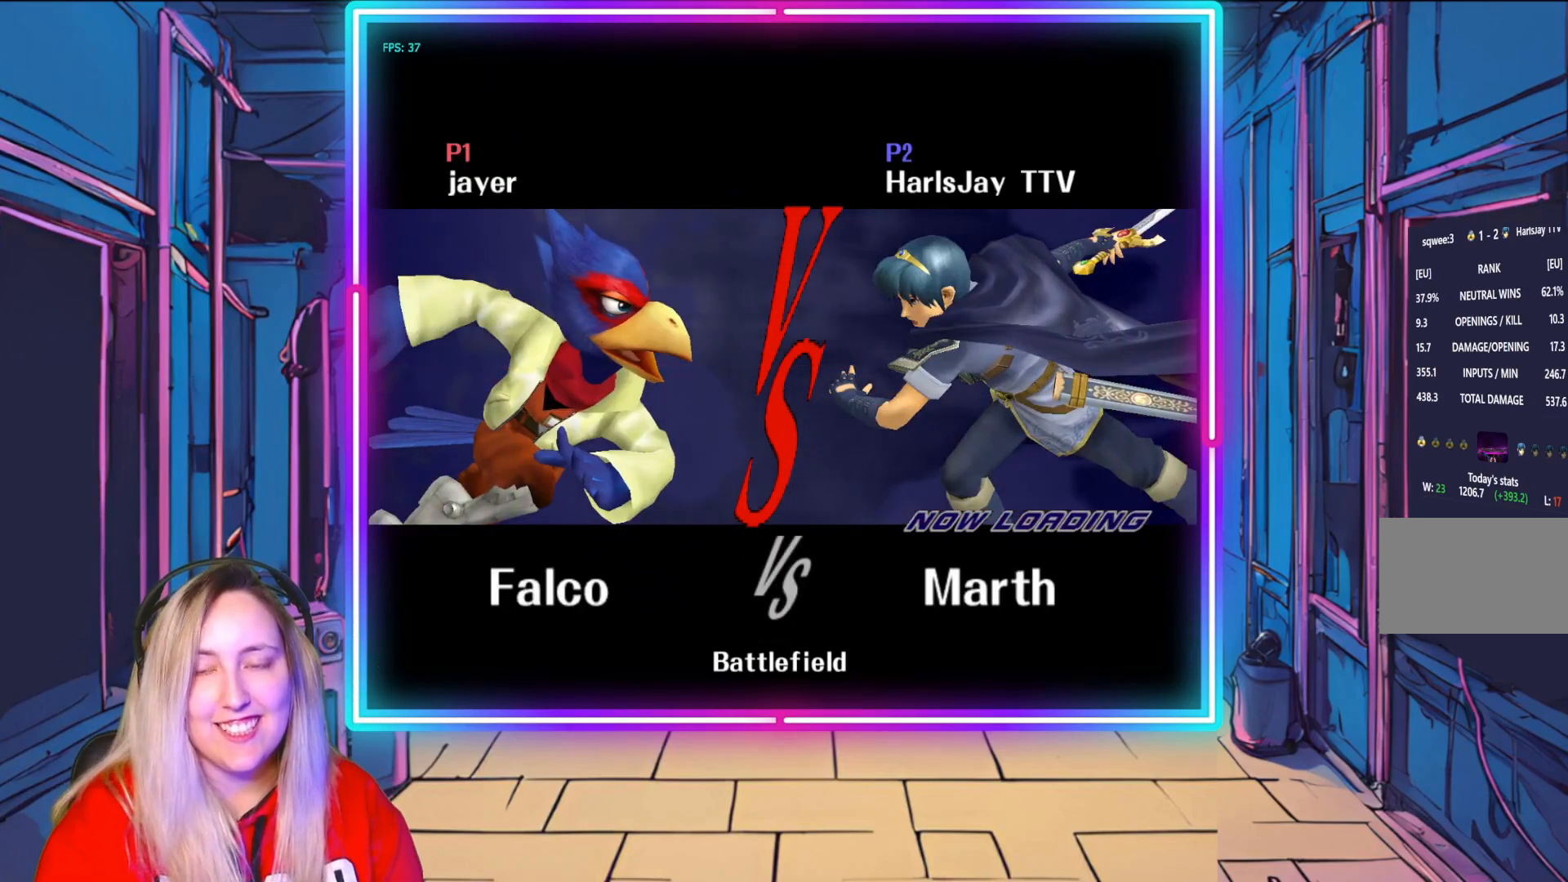
{"buttons": [], "left_stick": "center", "right_stick": "center", "events": []}
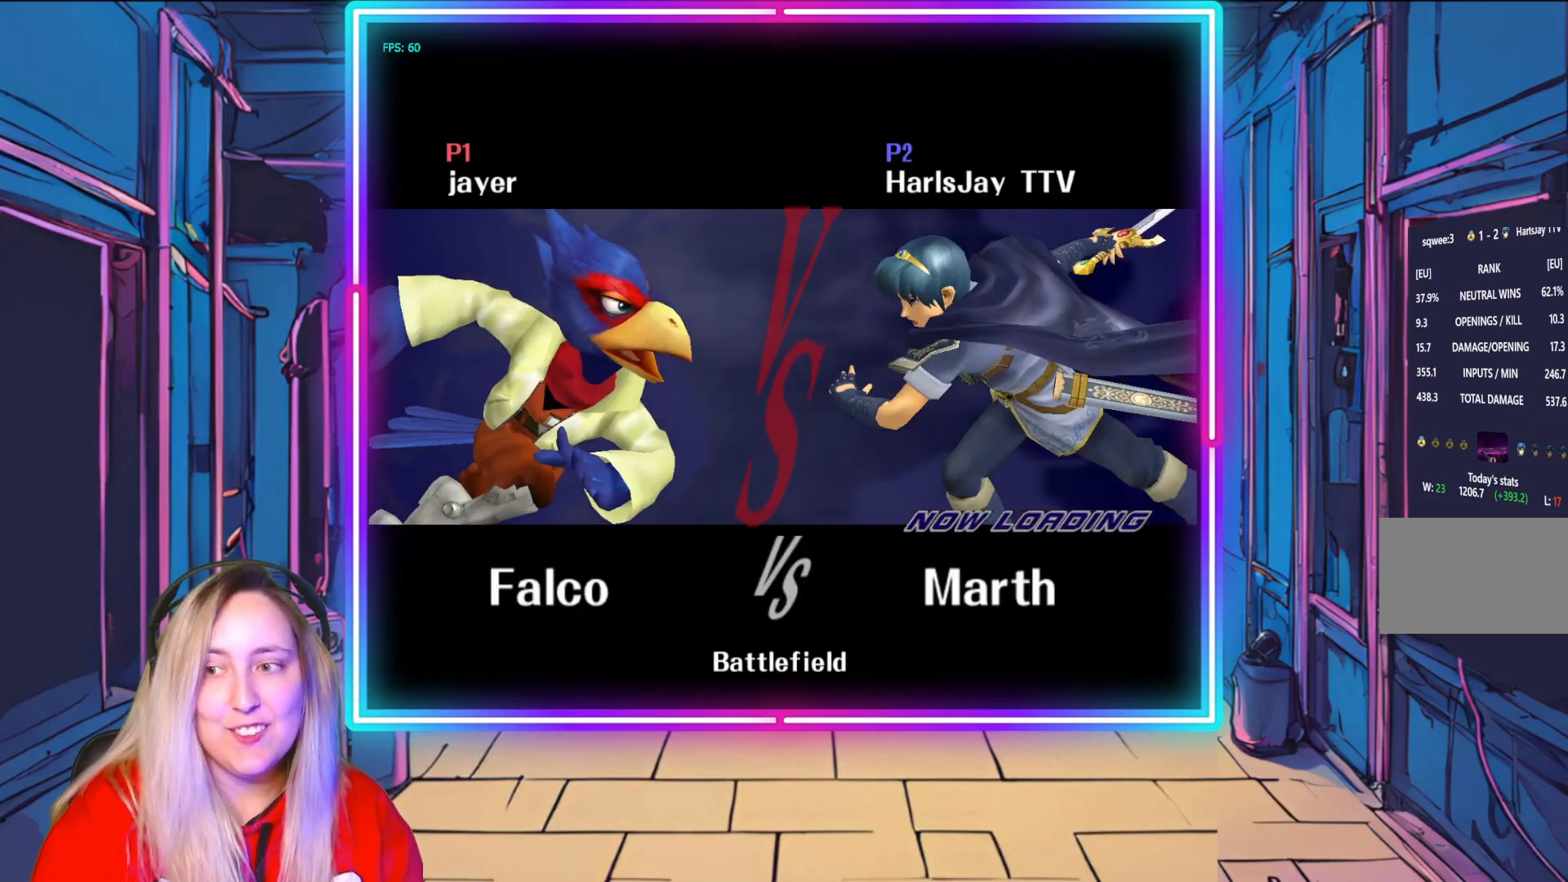
{"buttons": [], "left_stick": "center", "right_stick": "center", "events": []}
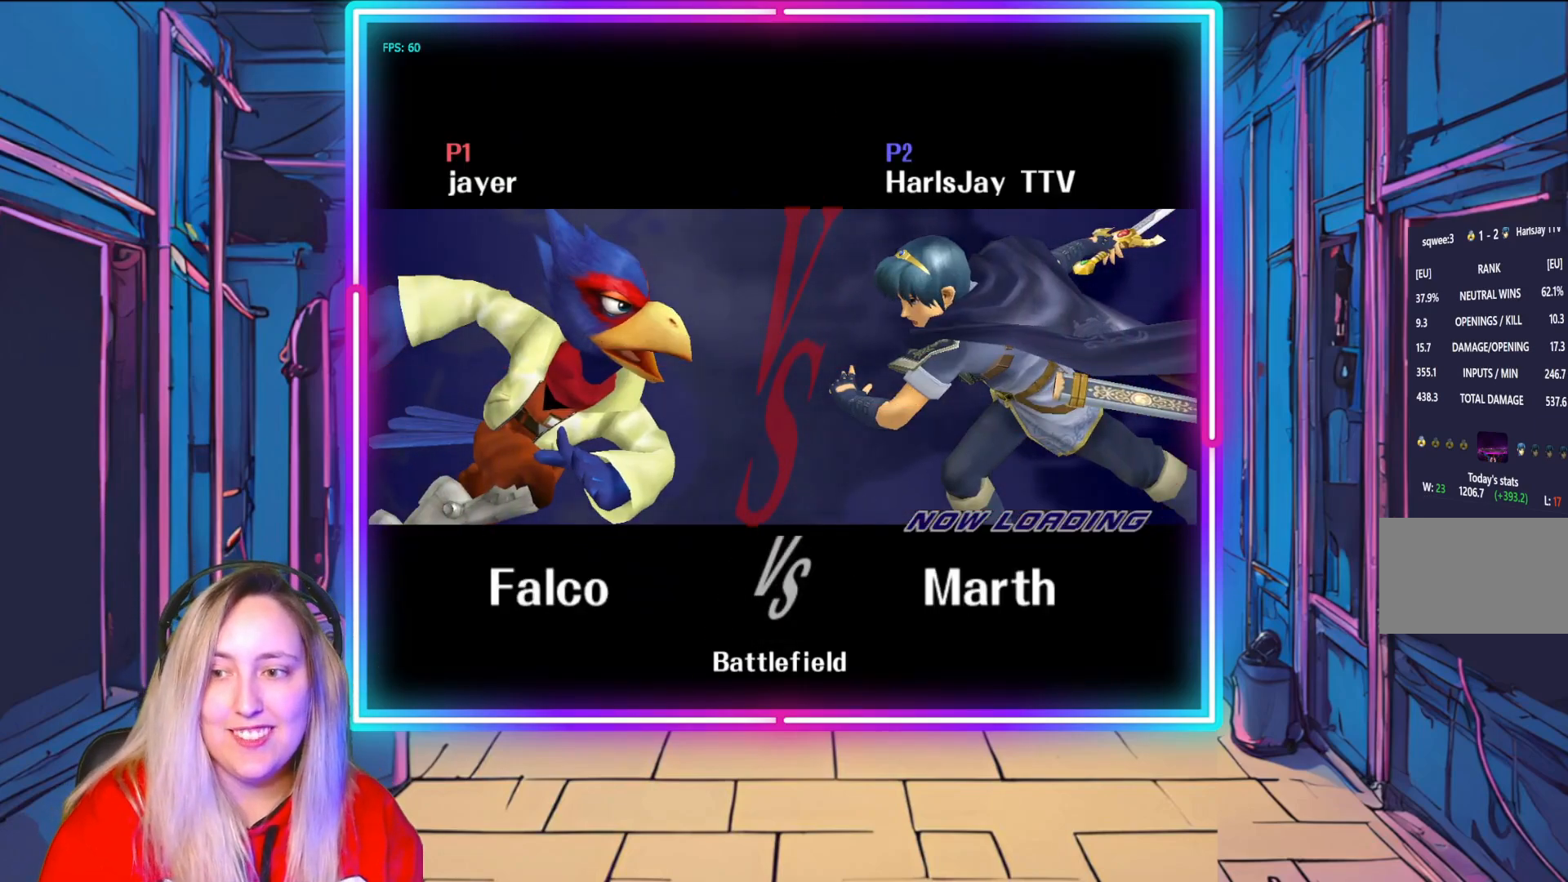
{"buttons": [], "left_stick": "center", "right_stick": "center", "events": [[117, "left_stick", "down"], [283, "left_stick", "center"]]}
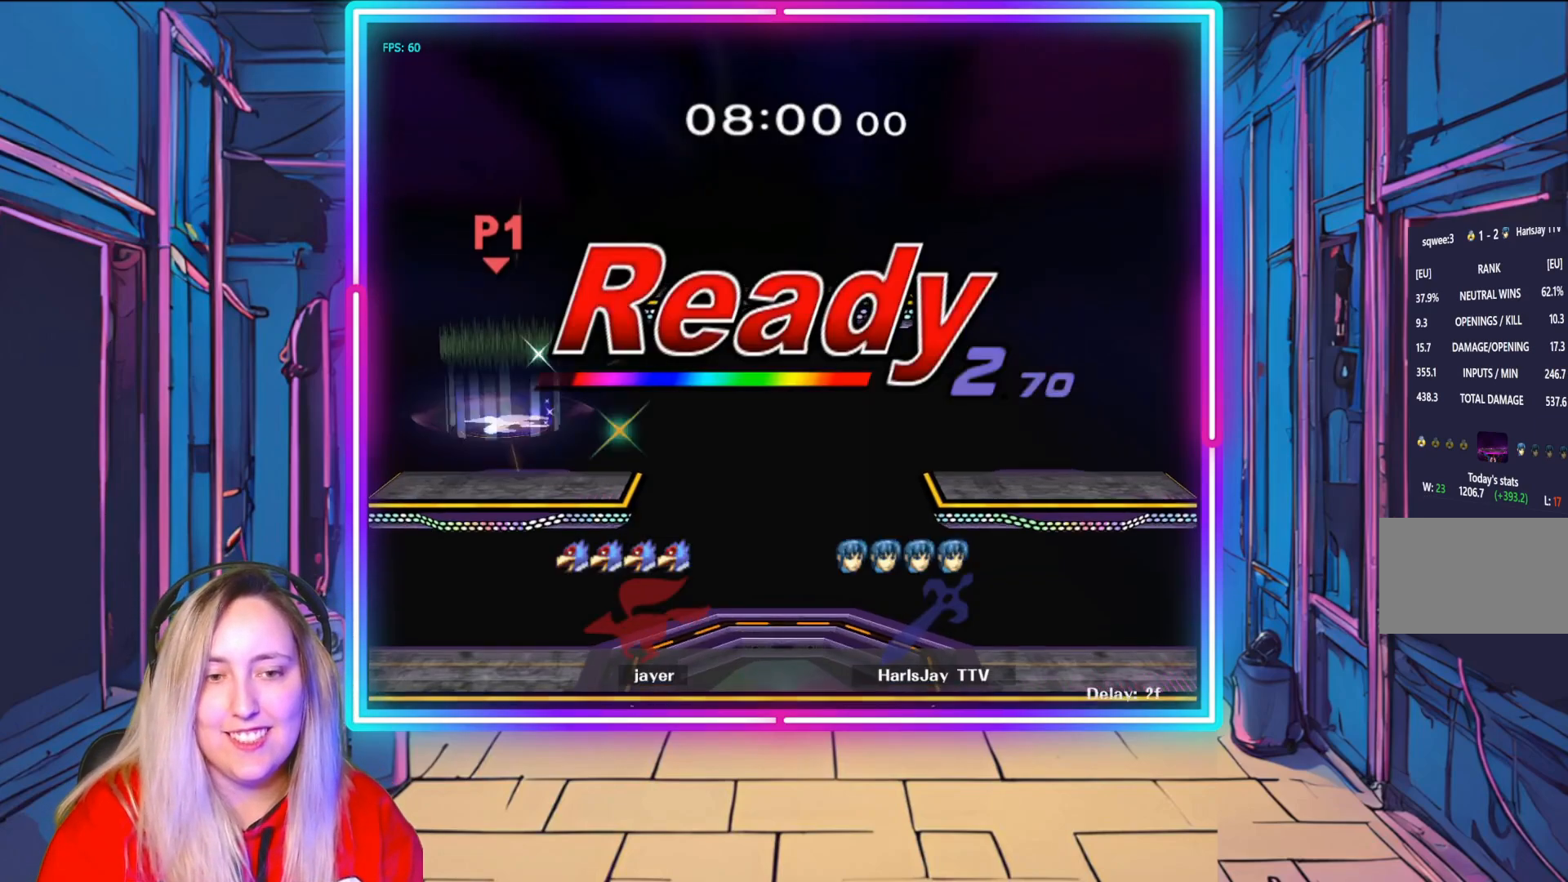
{"buttons": [], "left_stick": "center", "right_stick": "center", "events": []}
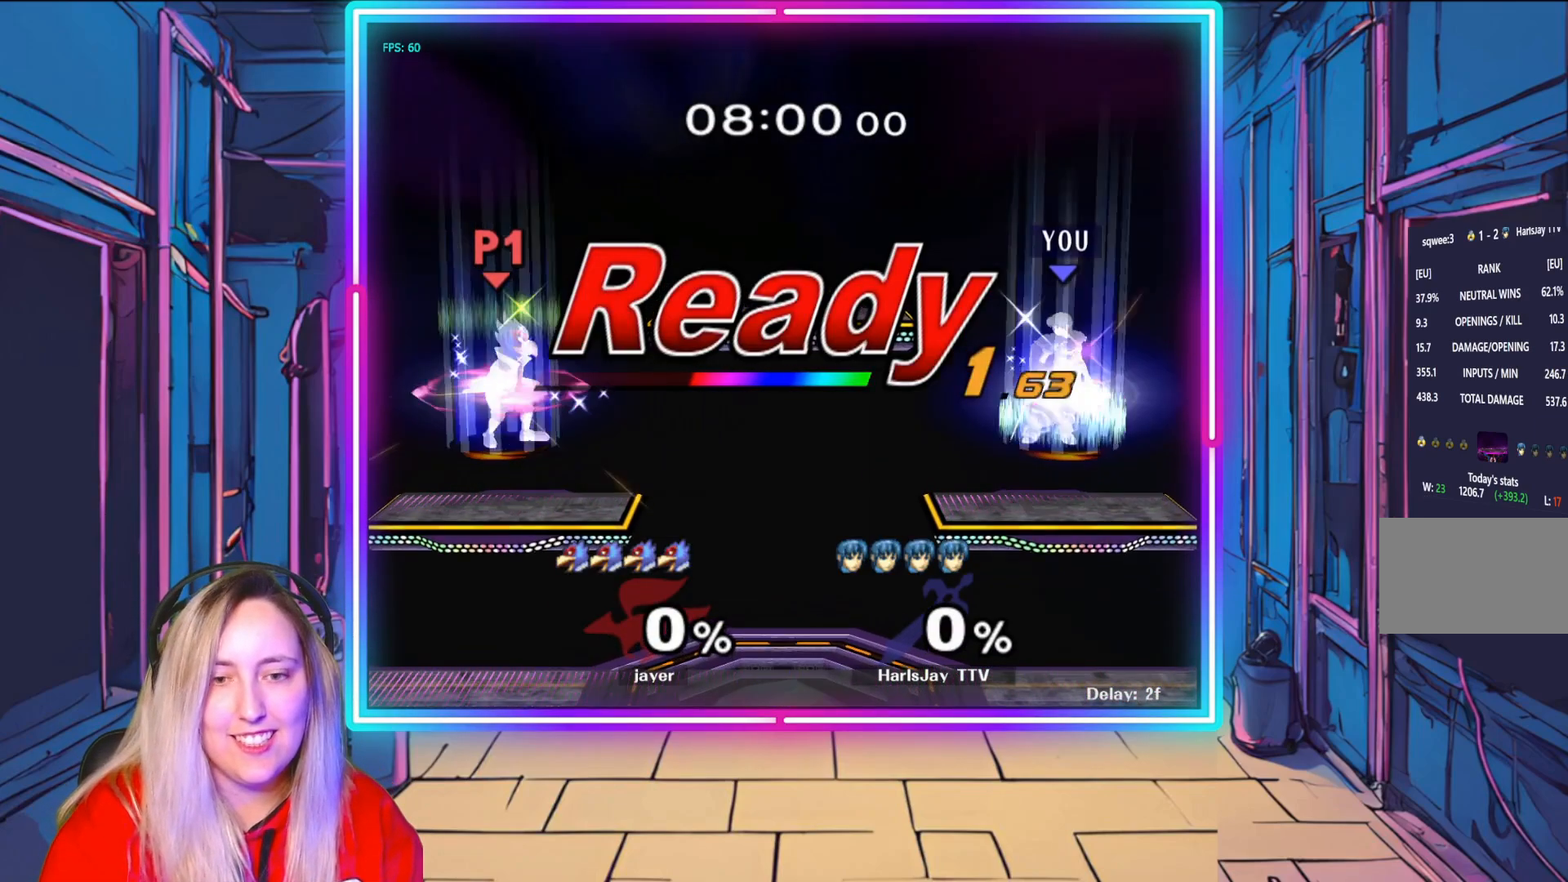
{"buttons": [], "left_stick": "center", "right_stick": "center", "events": []}
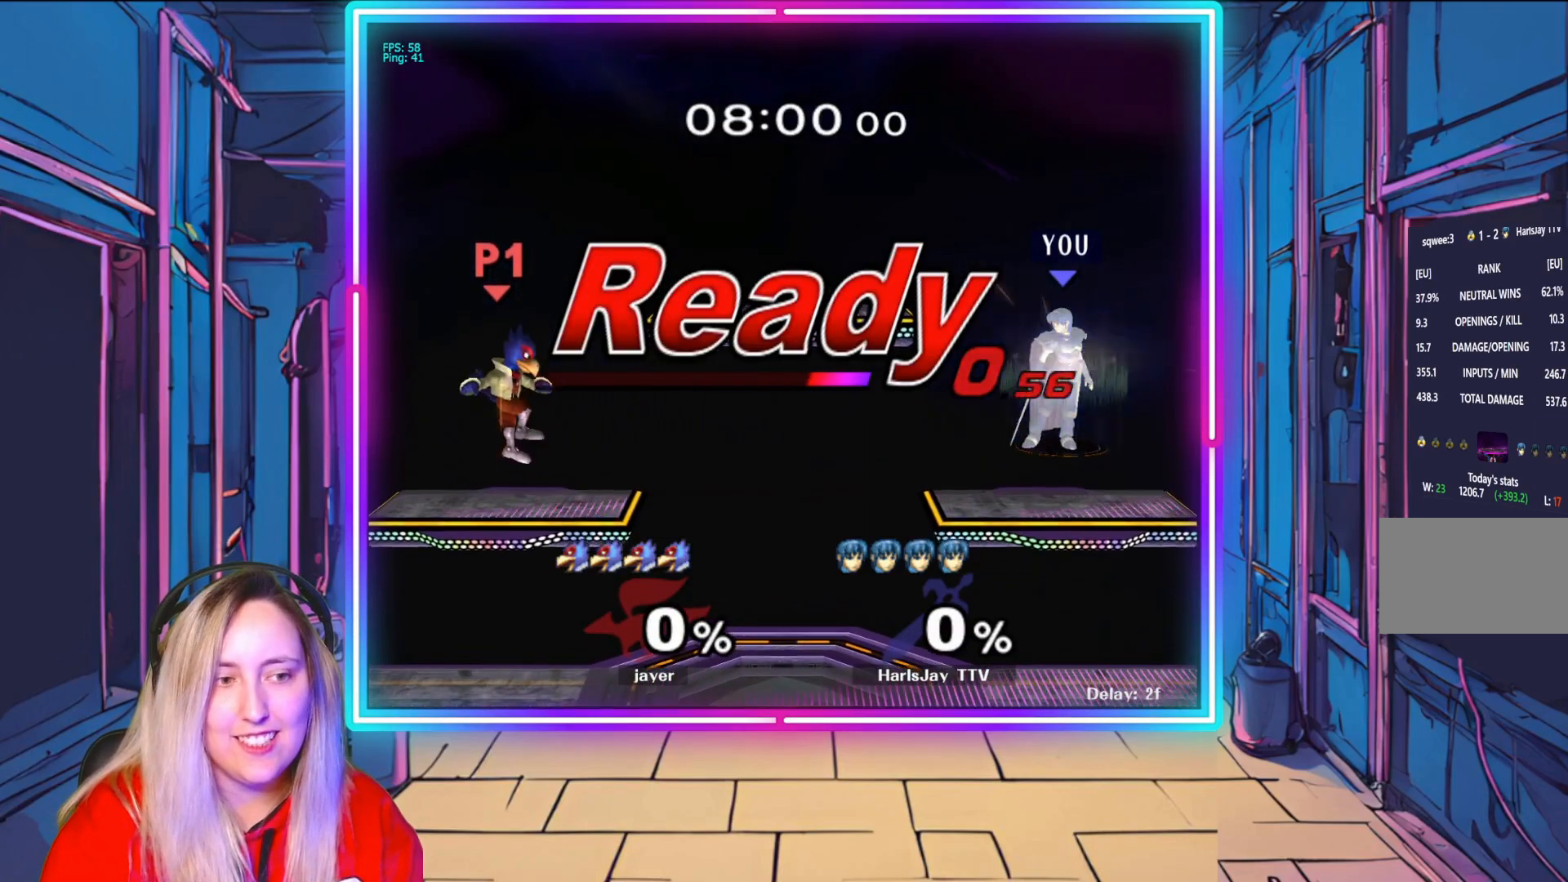
{"buttons": [], "left_stick": "center", "right_stick": "center", "events": [[250, "left_stick", "down"], [433, "left_stick", "center"]]}
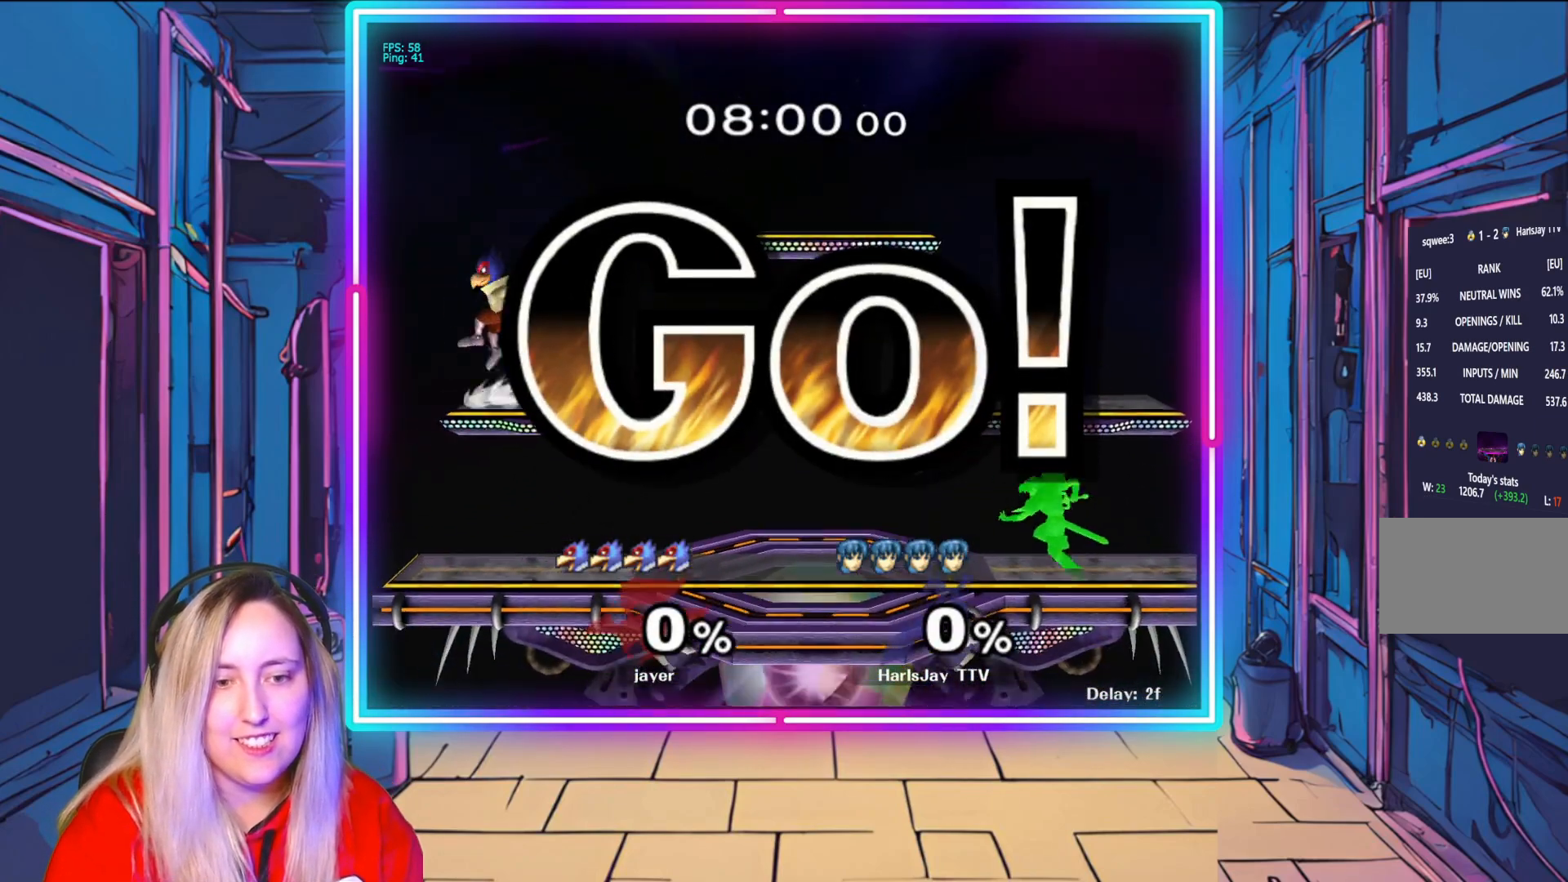
{"buttons": [], "left_stick": "left", "right_stick": "center", "events": [[17, "left_stick", "down"], [150, "left_stick", "left"], [400, "Y", "down"], [467, "Y", "up"]]}
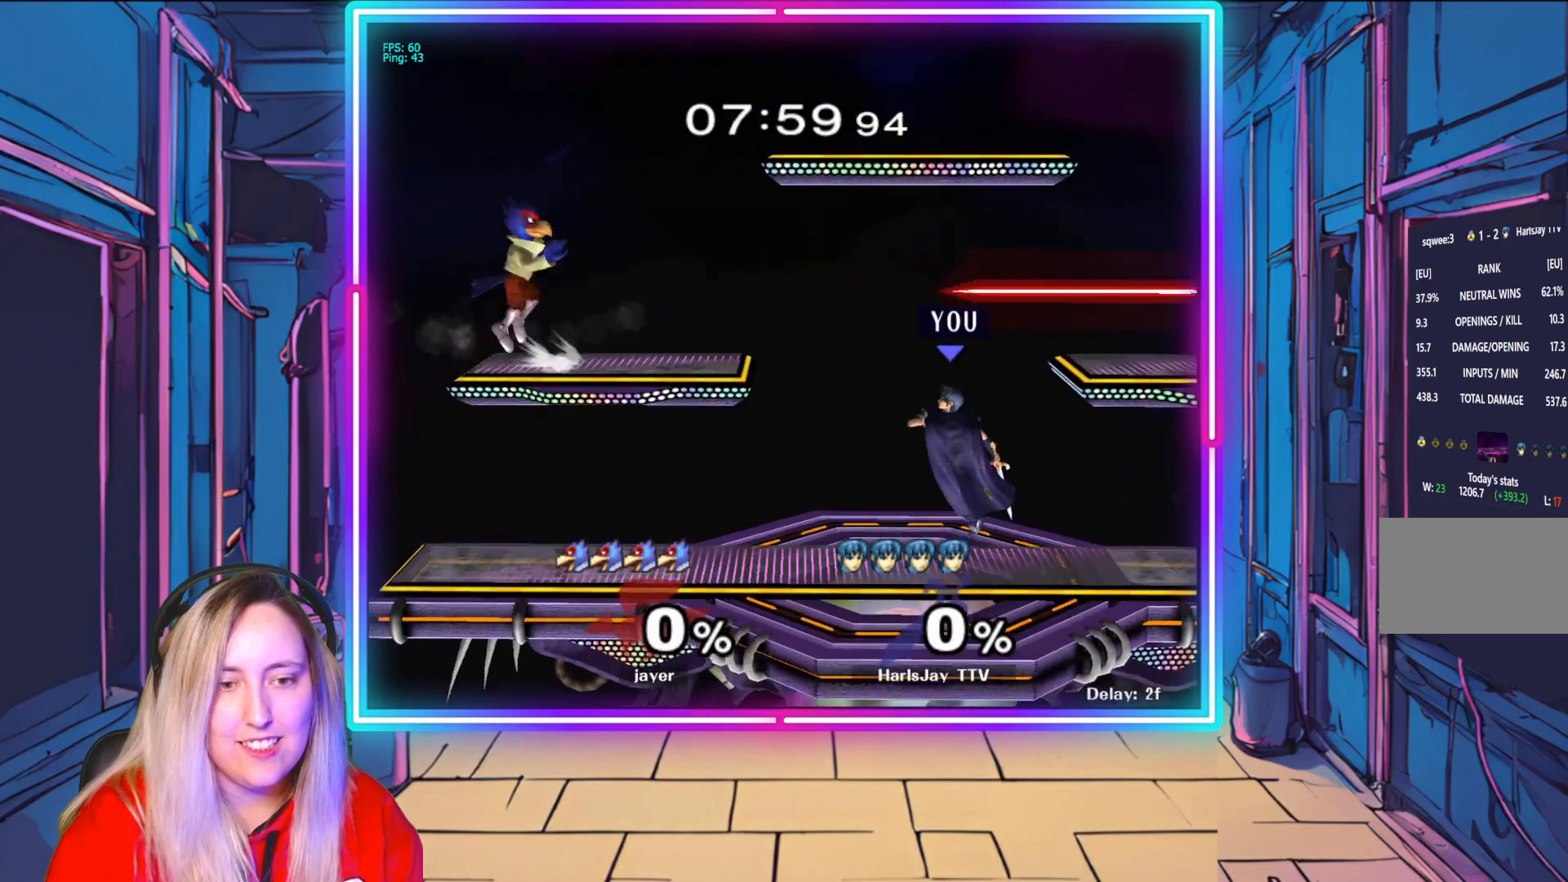
{"buttons": ["Y"], "left_stick": "right", "right_stick": "center", "events": [[17, "left_stick", "center"], [67, "left_stick", "right"], [350, "Y", "down"]]}